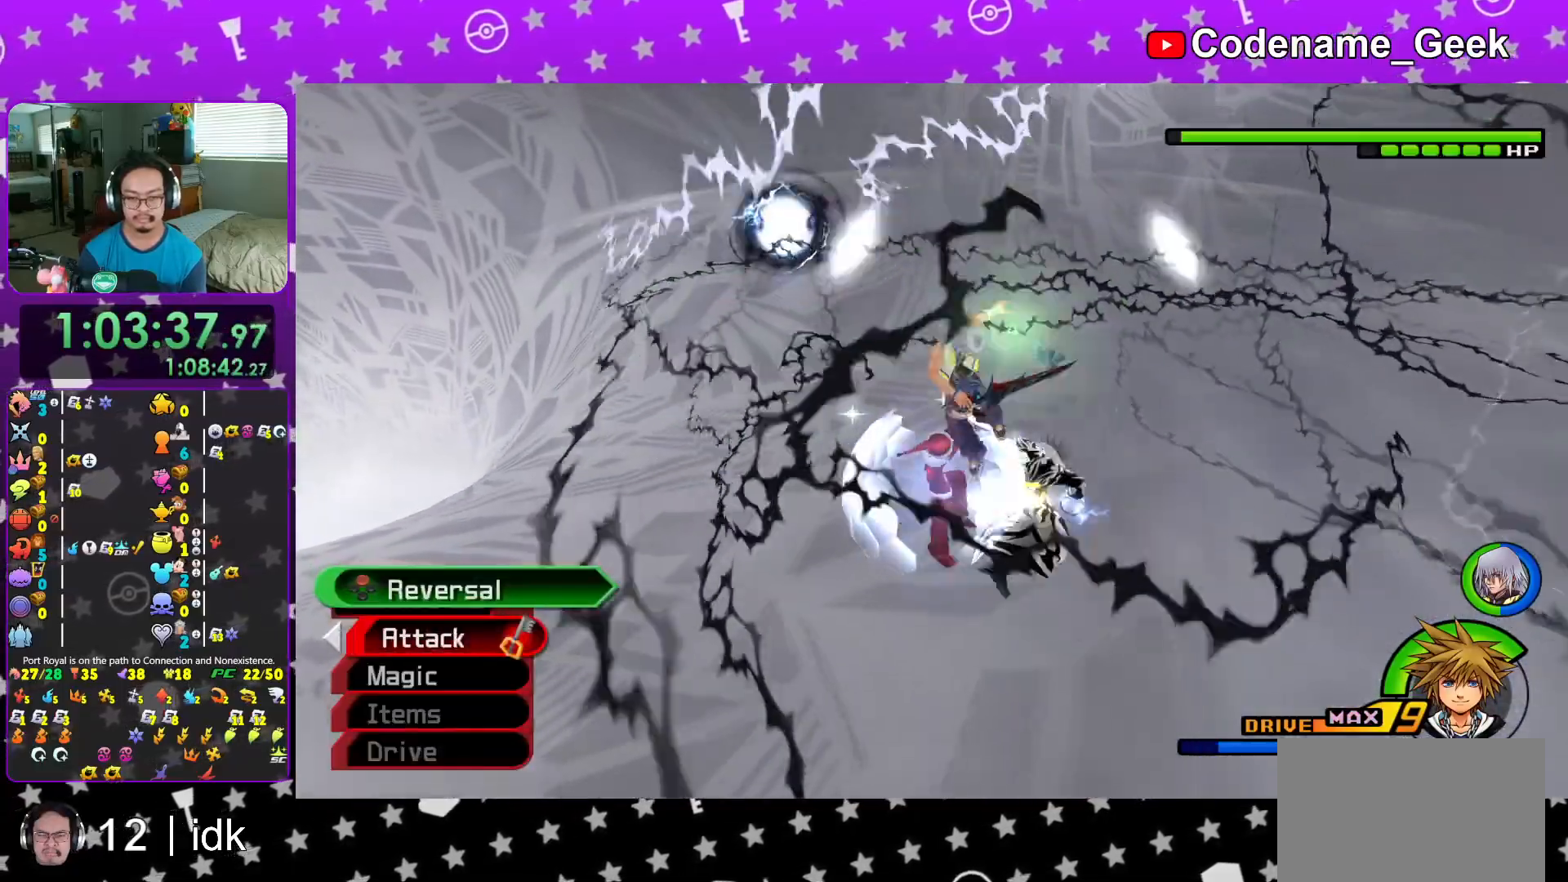
Gameplay with a controller (Nintendo layout); each line is a JSON object with the inputs held at the frame after it. "events" lists button and stick changes between this image and that frame as [ms after this image, input, new state], when the widget could be followed in between. Not read: L3 R3.
{"buttons": [], "left_stick": "center", "right_stick": "center", "events": [[50, "right_stick", "down"], [167, "right_stick", "center"], [267, "right_stick", "down"], [400, "right_stick", "center"]]}
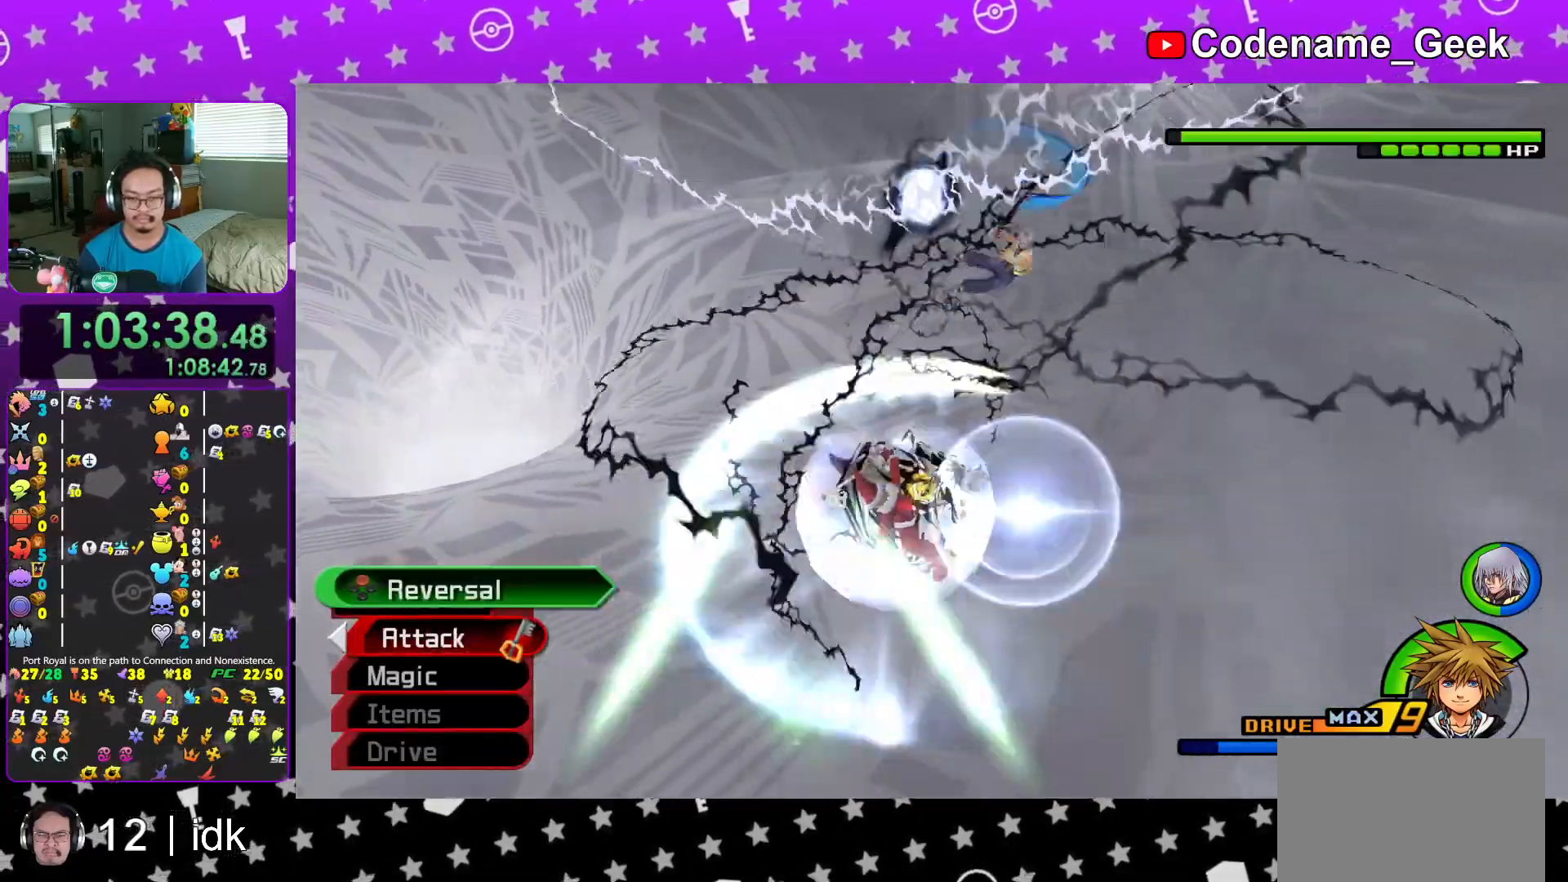
{"buttons": [], "left_stick": "center", "right_stick": "center", "events": [[51, "X", "down"], [184, "X", "up"], [267, "X", "down"], [368, "X", "up"]]}
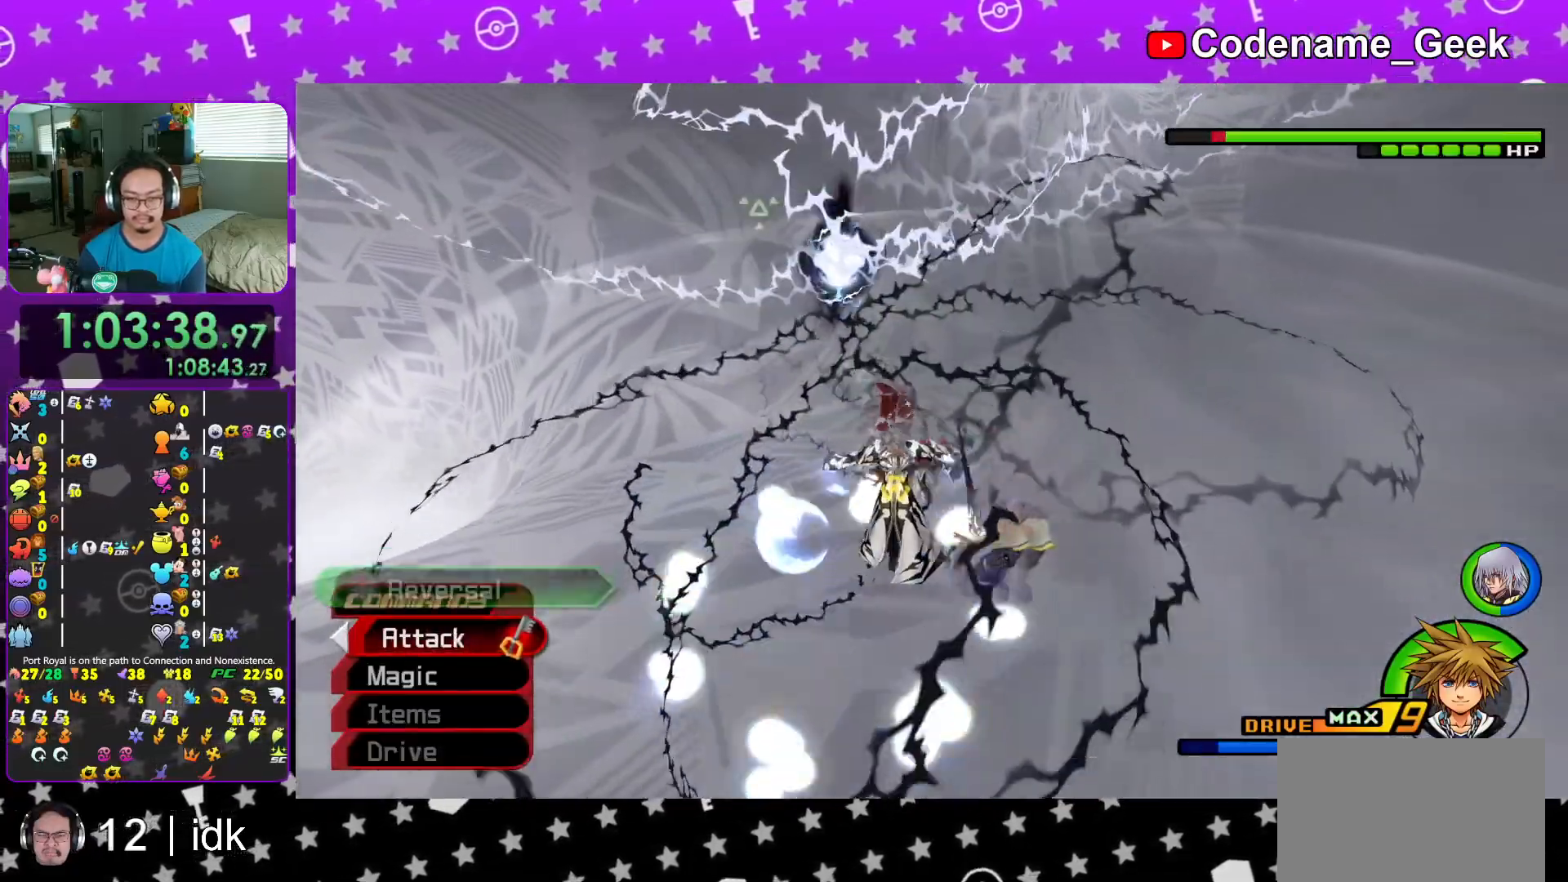
{"buttons": ["L2"], "left_stick": "center", "right_stick": "center", "events": [[17, "X", "down"], [100, "X", "up"], [184, "X", "down"], [300, "L2", "down"], [300, "X", "up"], [367, "X", "down"], [500, "X", "up"]]}
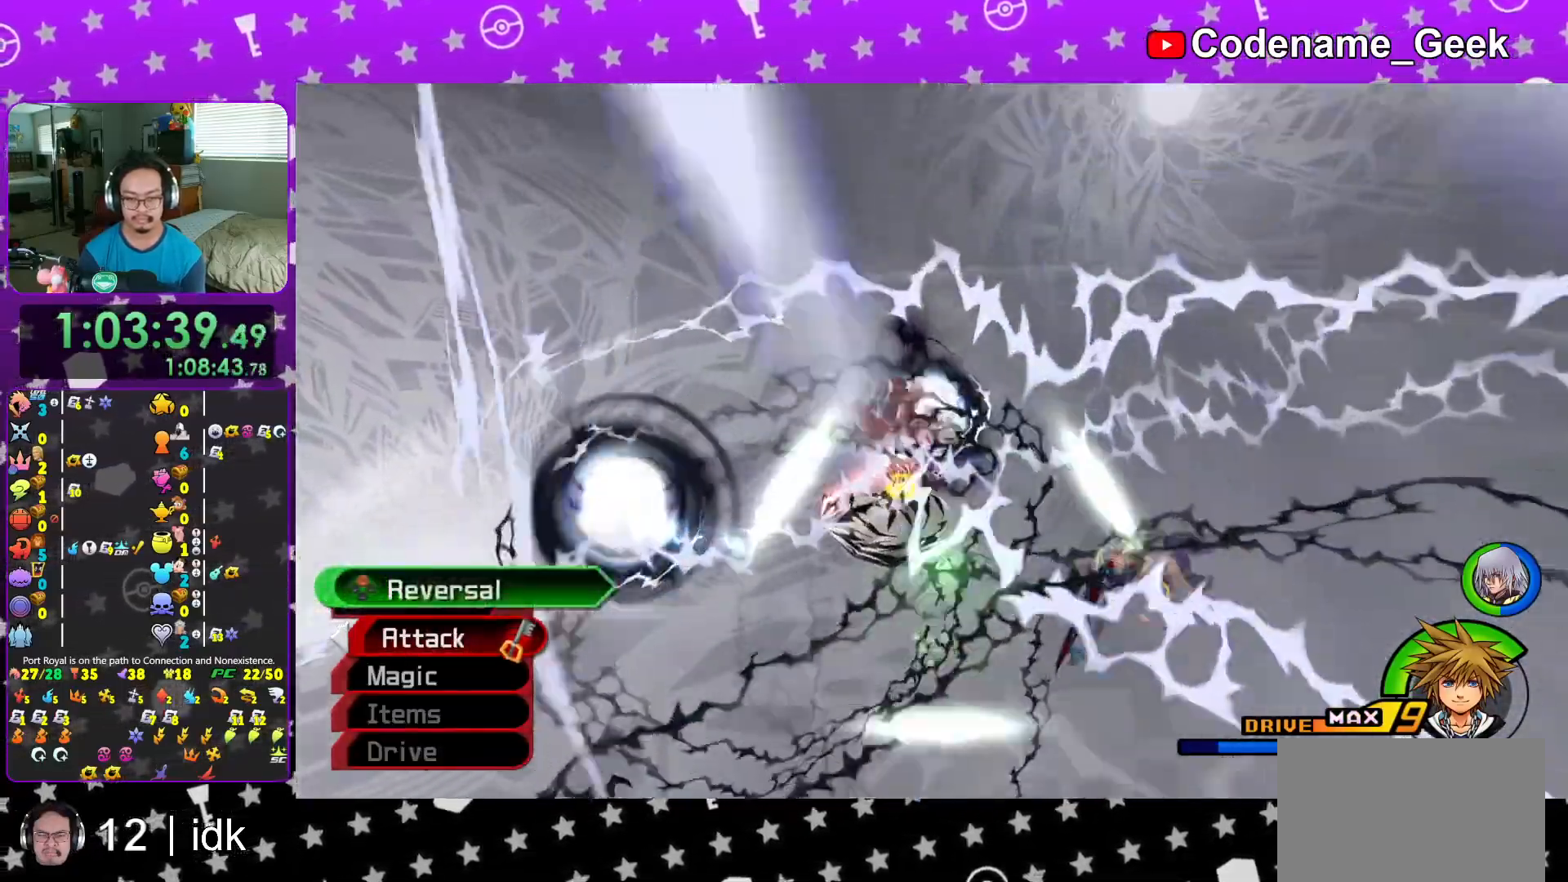
{"buttons": ["X"], "left_stick": "center", "right_stick": "center", "events": [[17, "L2", "up"], [101, "X", "down"], [217, "X", "up"], [301, "X", "down"], [317, "L2", "down"], [434, "X", "up"], [451, "L2", "up"], [501, "X", "down"]]}
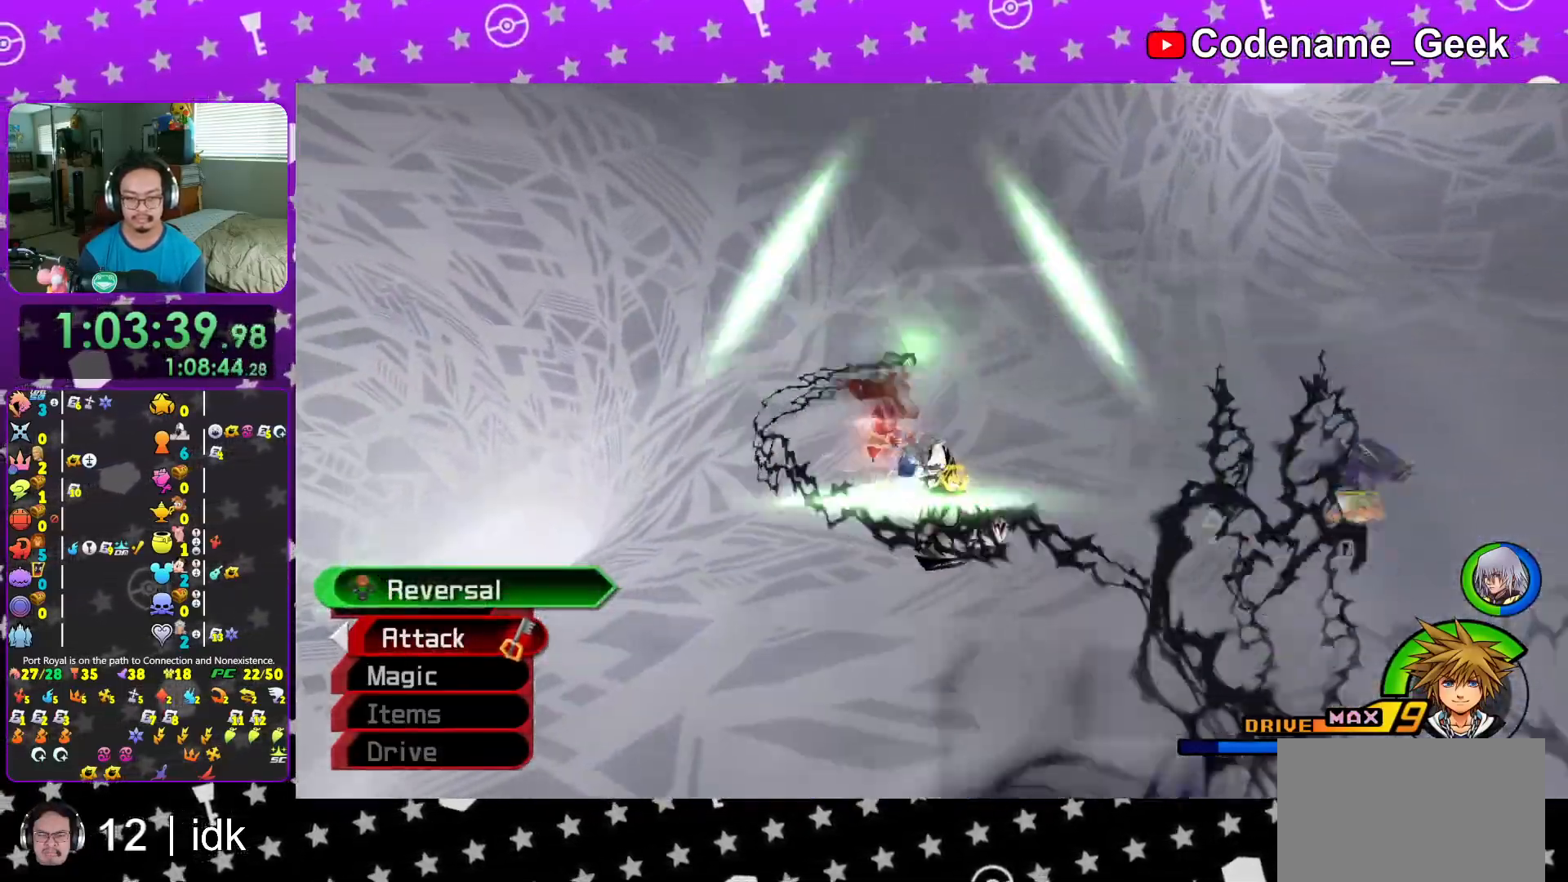
{"buttons": ["L1", "L2"], "left_stick": "down", "right_stick": "down-right", "events": [[117, "X", "up"], [133, "right_stick", "right"], [267, "right_stick", "center"], [317, "L1", "down"], [334, "left_stick", "down"], [384, "L2", "down"], [484, "right_stick", "down-right"]]}
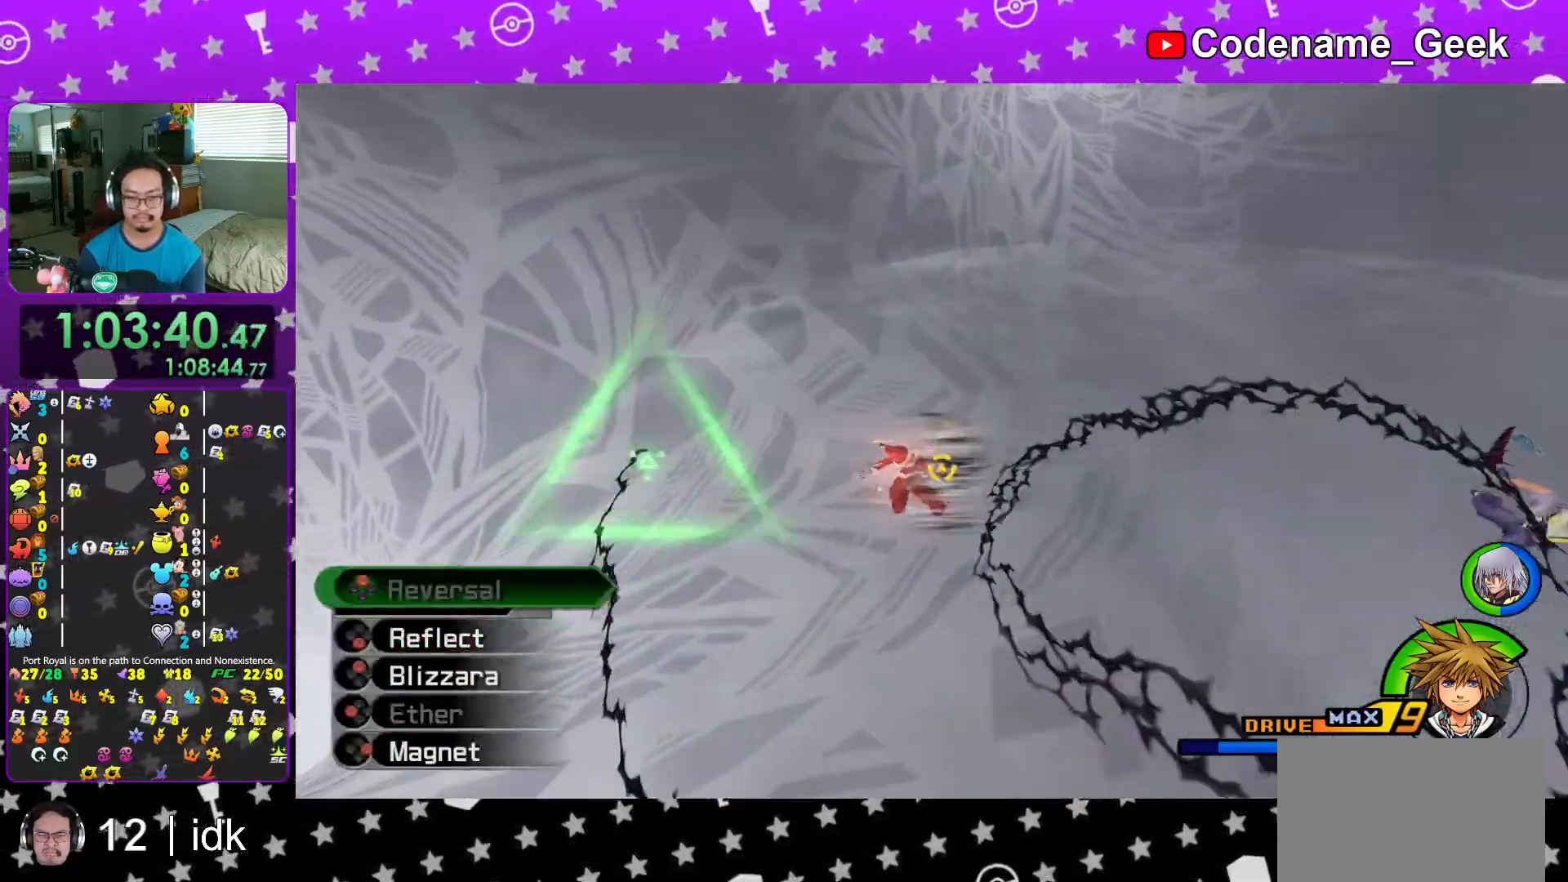
{"buttons": [], "left_stick": "center", "right_stick": "center"}
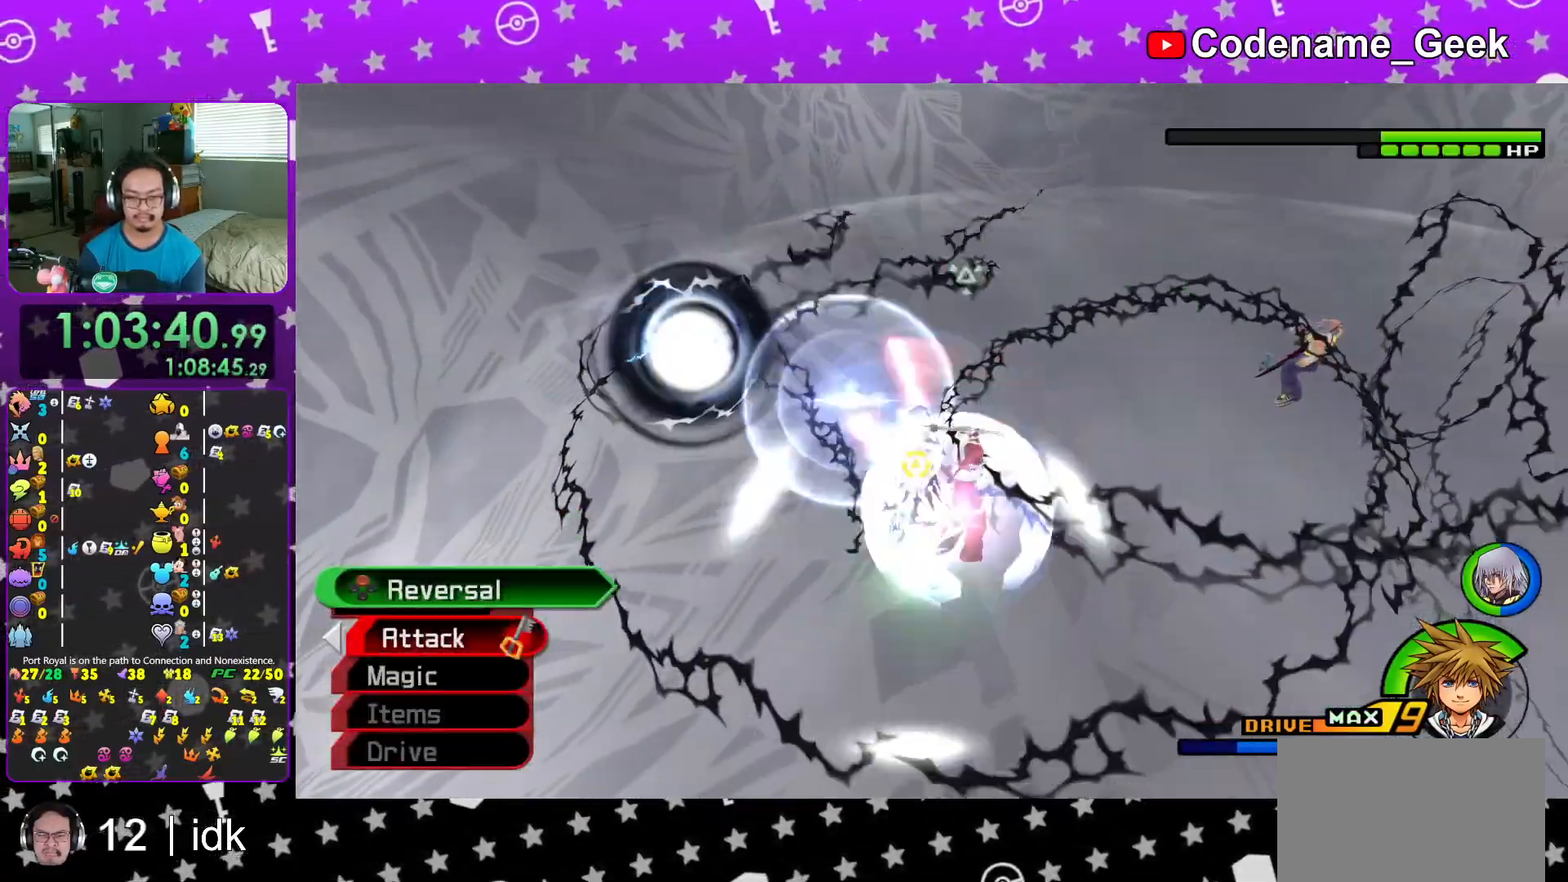
{"buttons": ["X"], "left_stick": "center", "right_stick": "center", "events": [[17, "right_stick", "right"], [117, "right_stick", "center"], [484, "X", "down"]]}
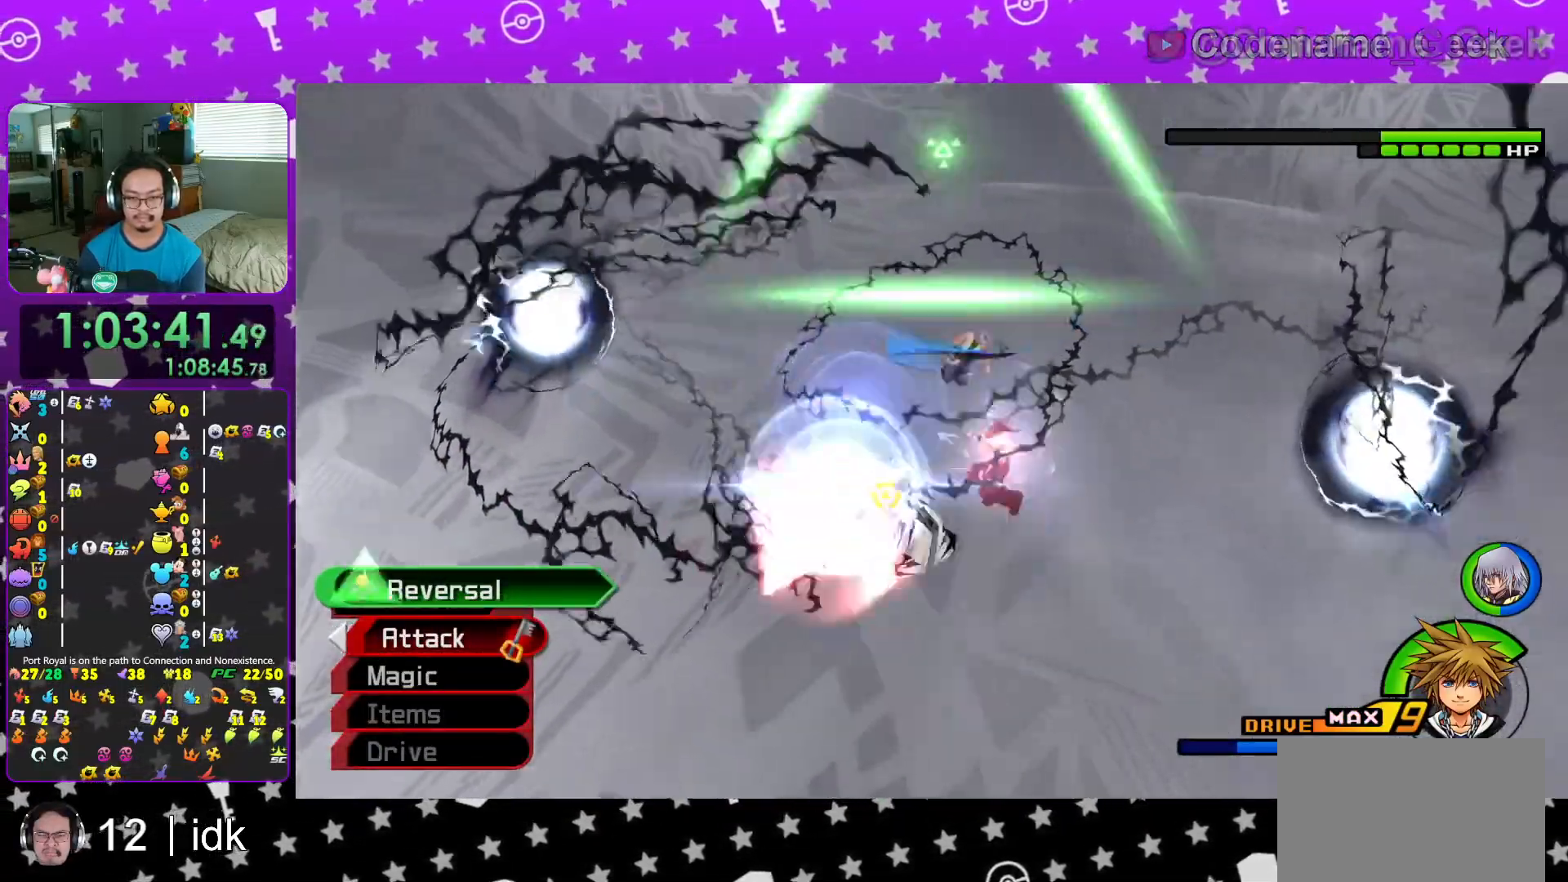
{"buttons": [], "left_stick": "center", "right_stick": "center", "events": [[134, "X", "up"], [217, "X", "down"], [317, "X", "up"]]}
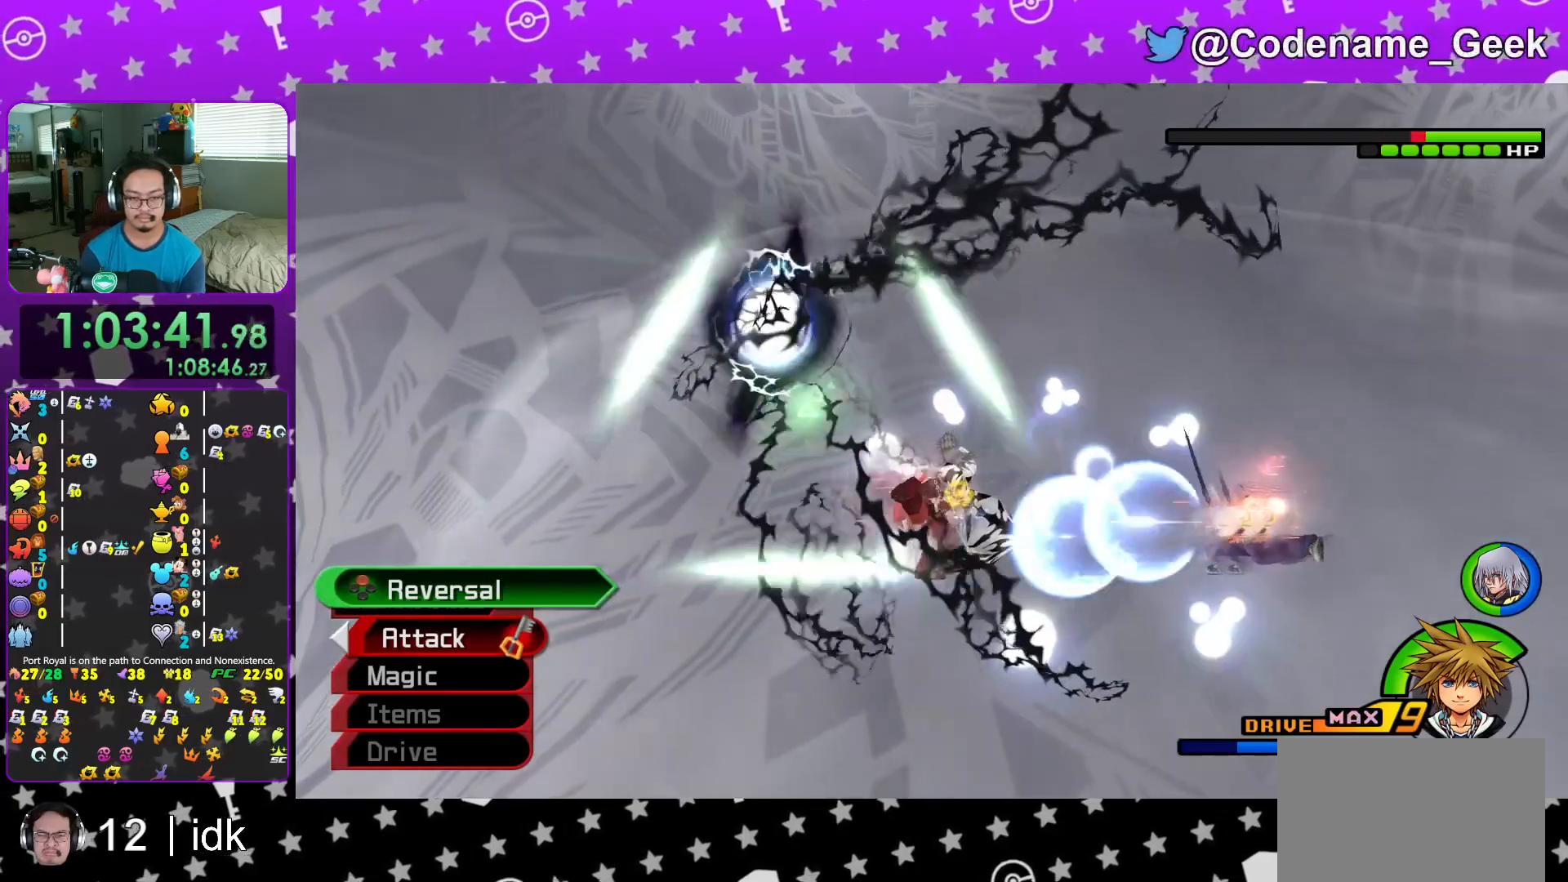
{"buttons": [], "left_stick": "center", "right_stick": "center", "events": [[367, "X", "down"], [467, "X", "up"]]}
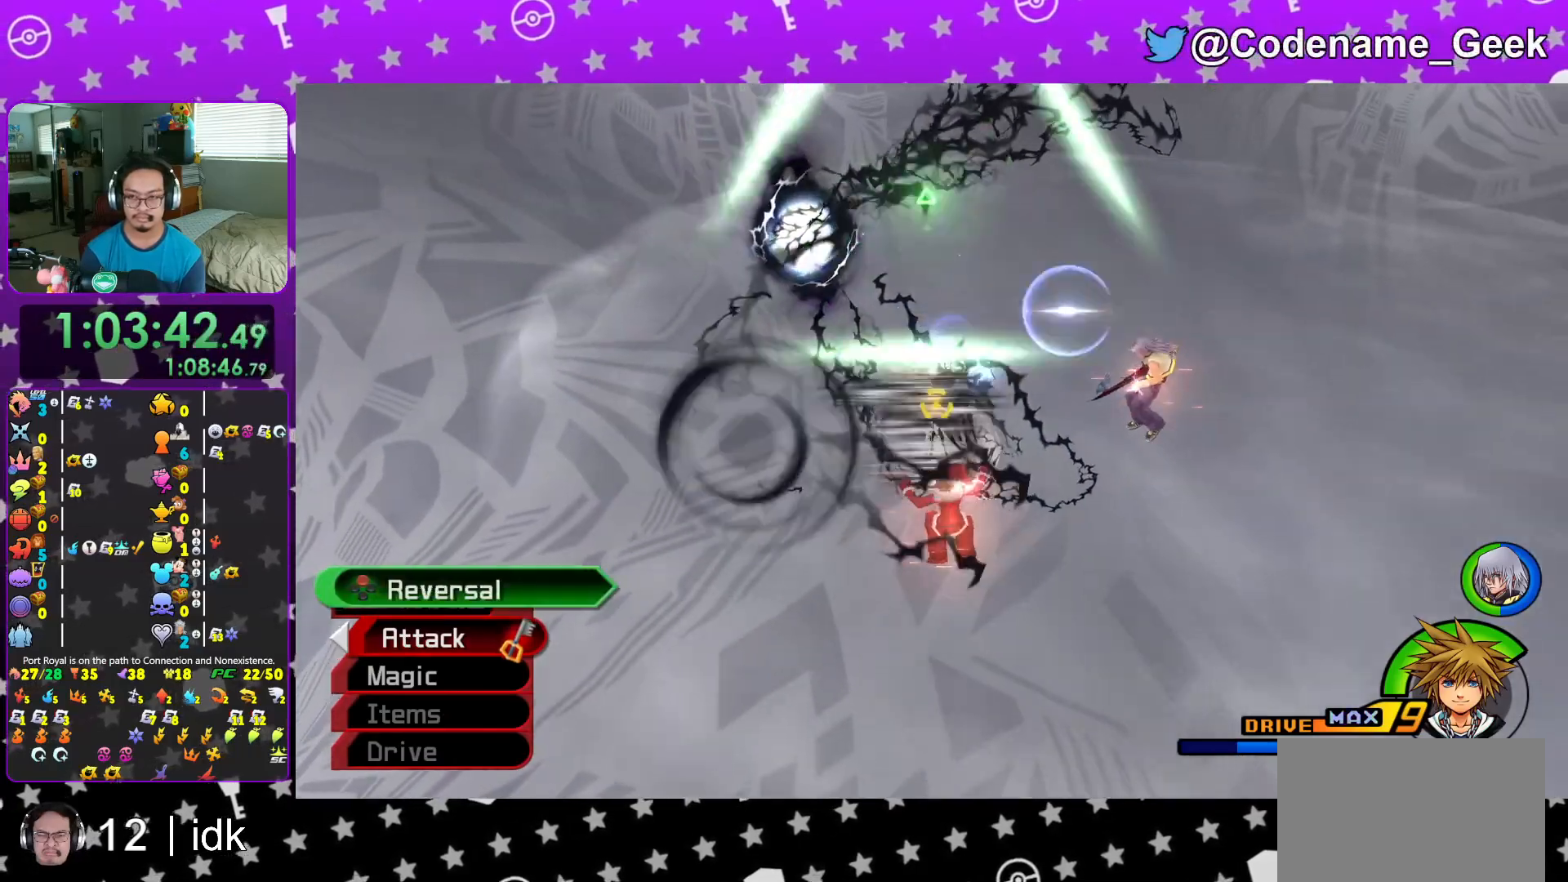
{"buttons": [], "left_stick": "center", "right_stick": "center", "events": [[51, "X", "down"], [134, "X", "up"], [201, "X", "down"], [301, "X", "up"], [418, "X", "down"], [484, "X", "up"]]}
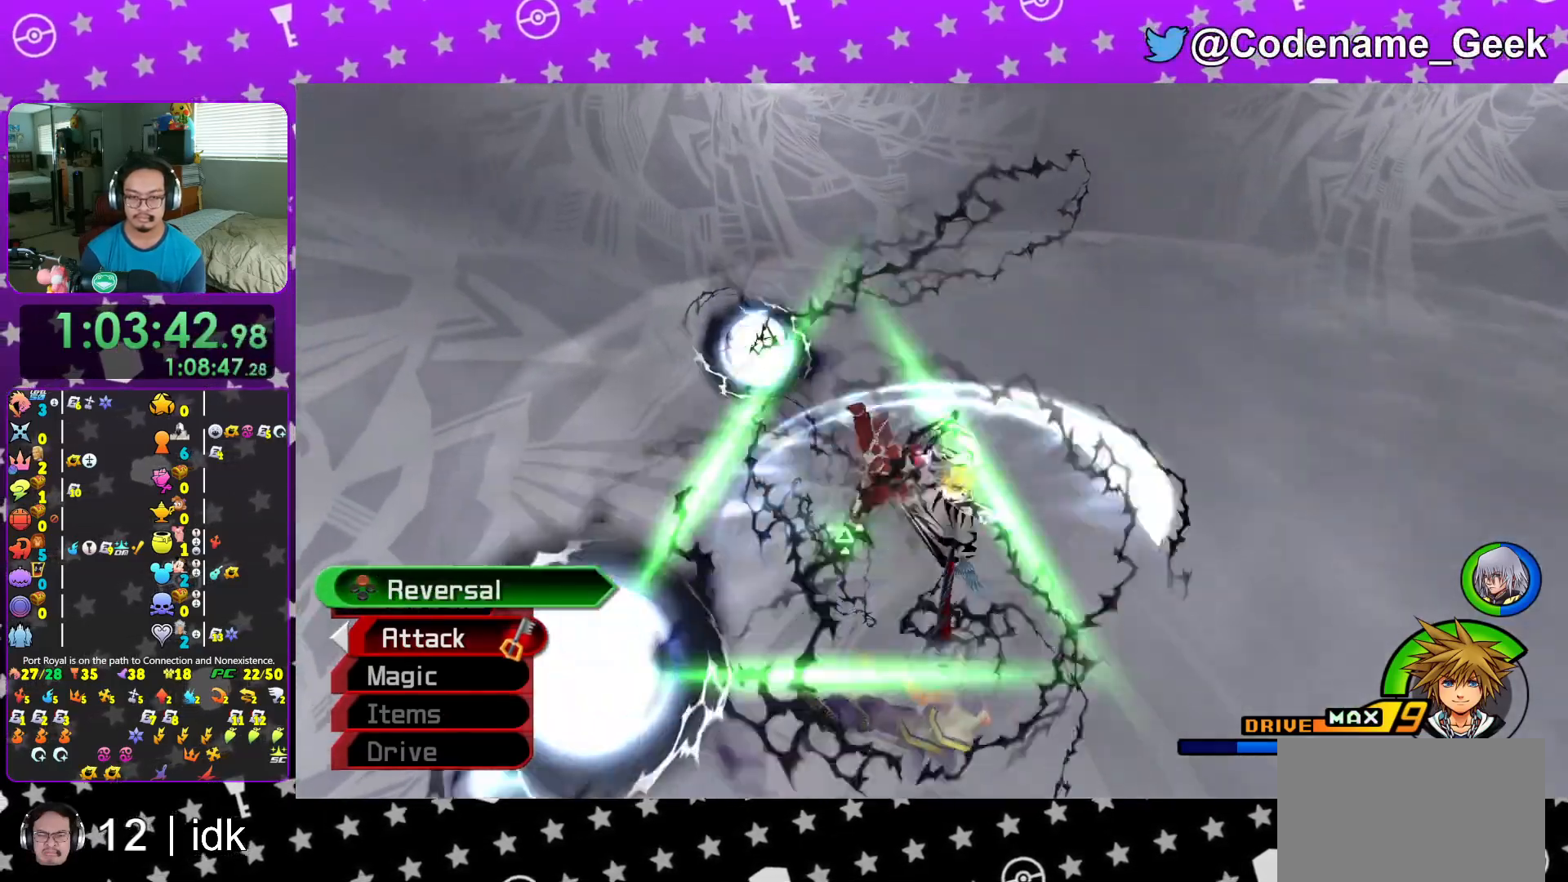
{"buttons": ["X"], "left_stick": "center", "right_stick": "center", "events": [[50, "X", "down"], [150, "X", "up"], [217, "X", "down"], [334, "X", "up"], [417, "X", "down"]]}
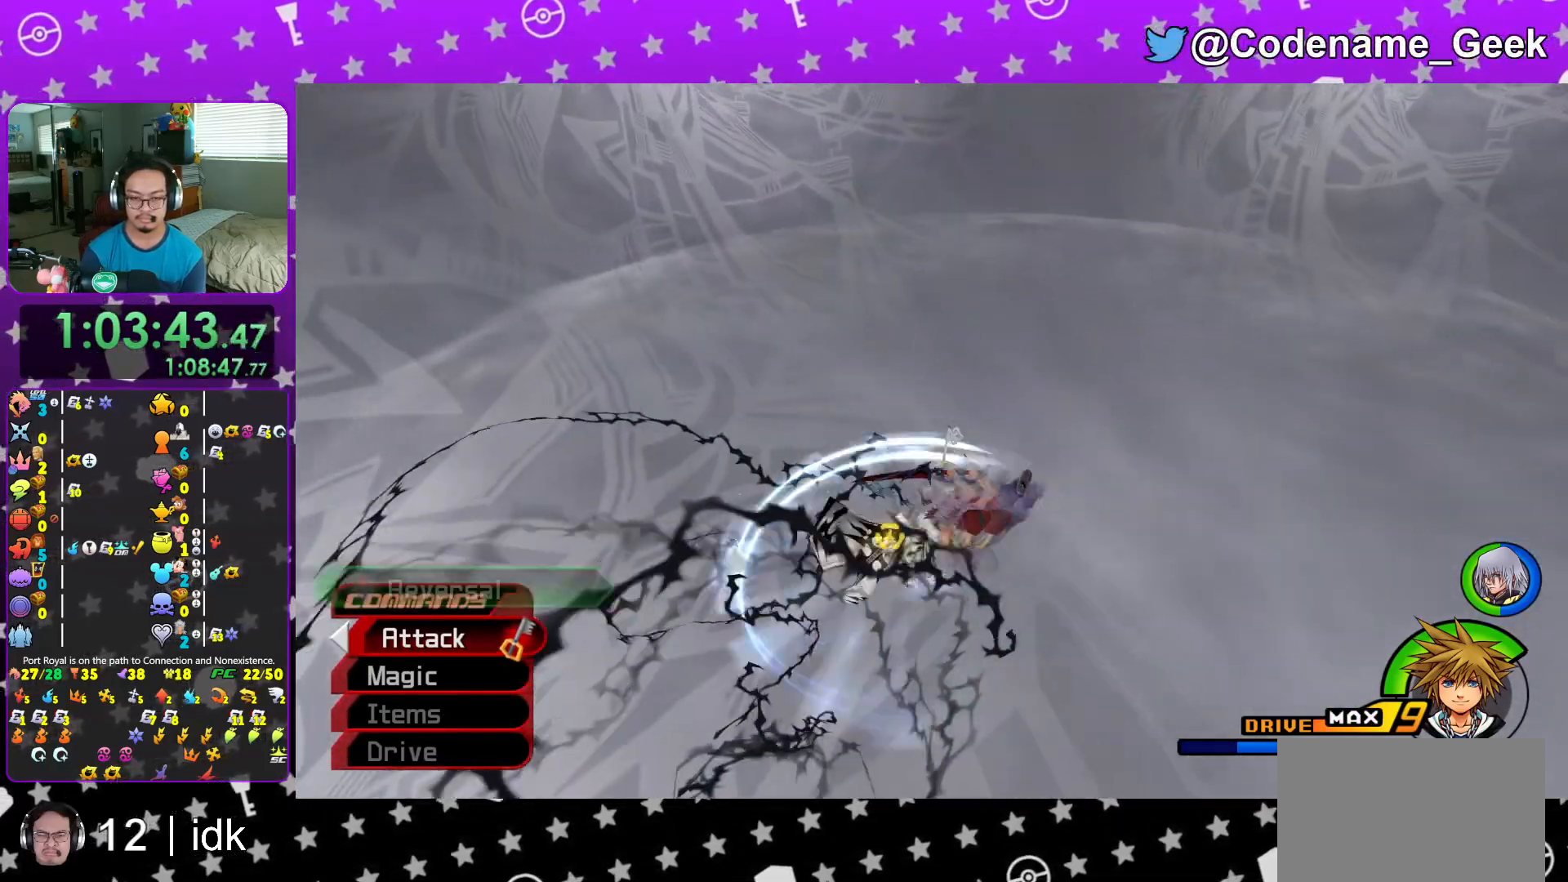
{"buttons": [], "left_stick": "center", "right_stick": "center", "events": [[17, "X", "up"], [67, "X", "down"], [184, "X", "up"], [234, "X", "down"], [334, "X", "up"]]}
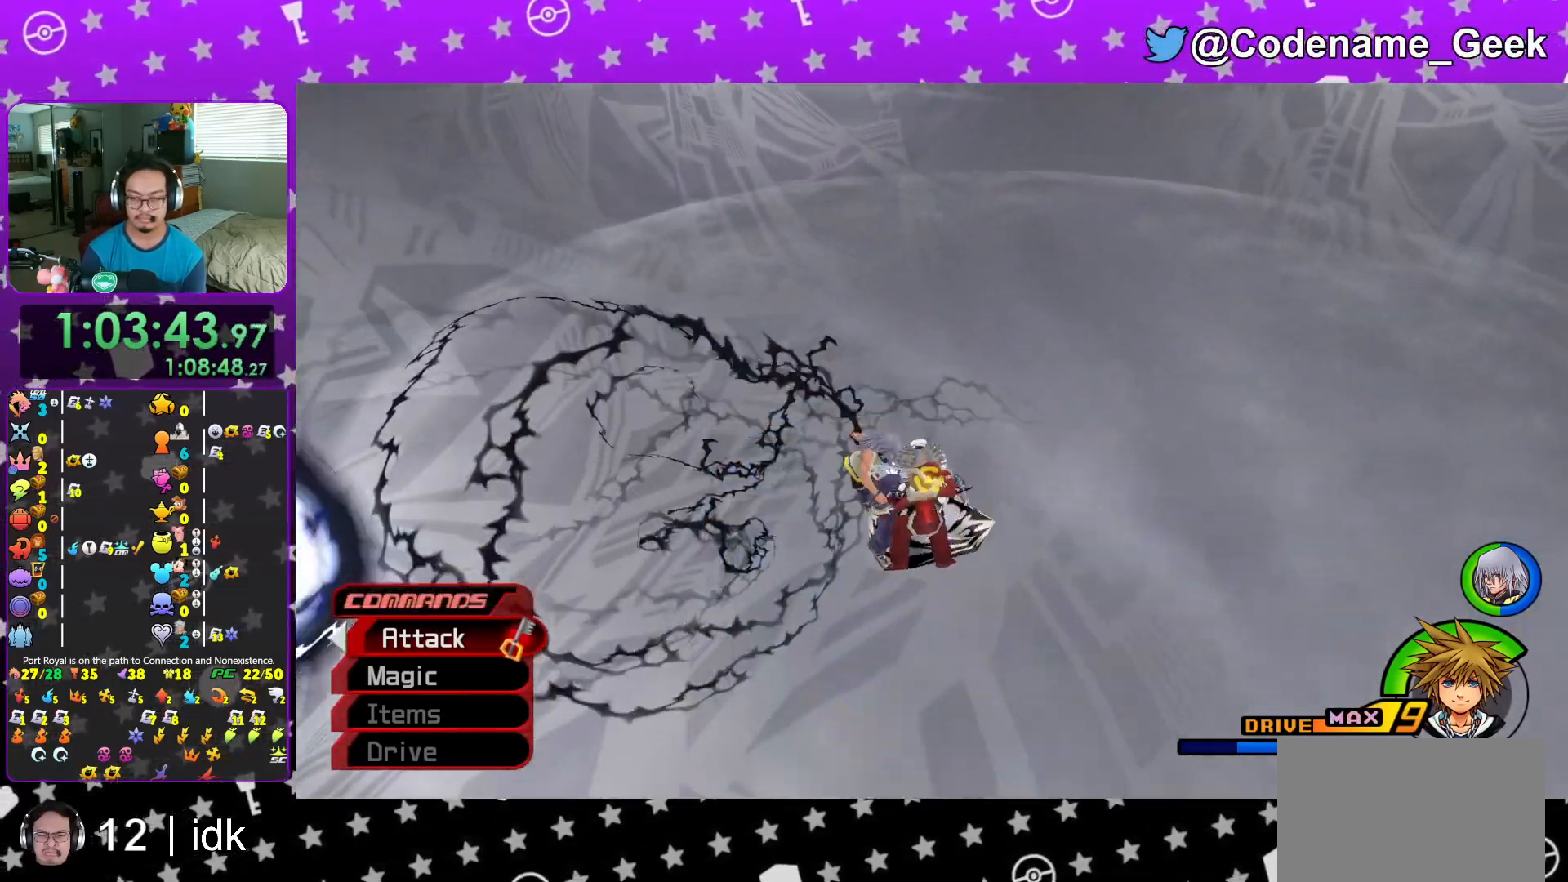
{"buttons": ["B", "L1"], "left_stick": "center", "right_stick": "center", "events": [[117, "L1", "down"], [250, "B", "down"], [350, "B", "up"], [434, "B", "down"]]}
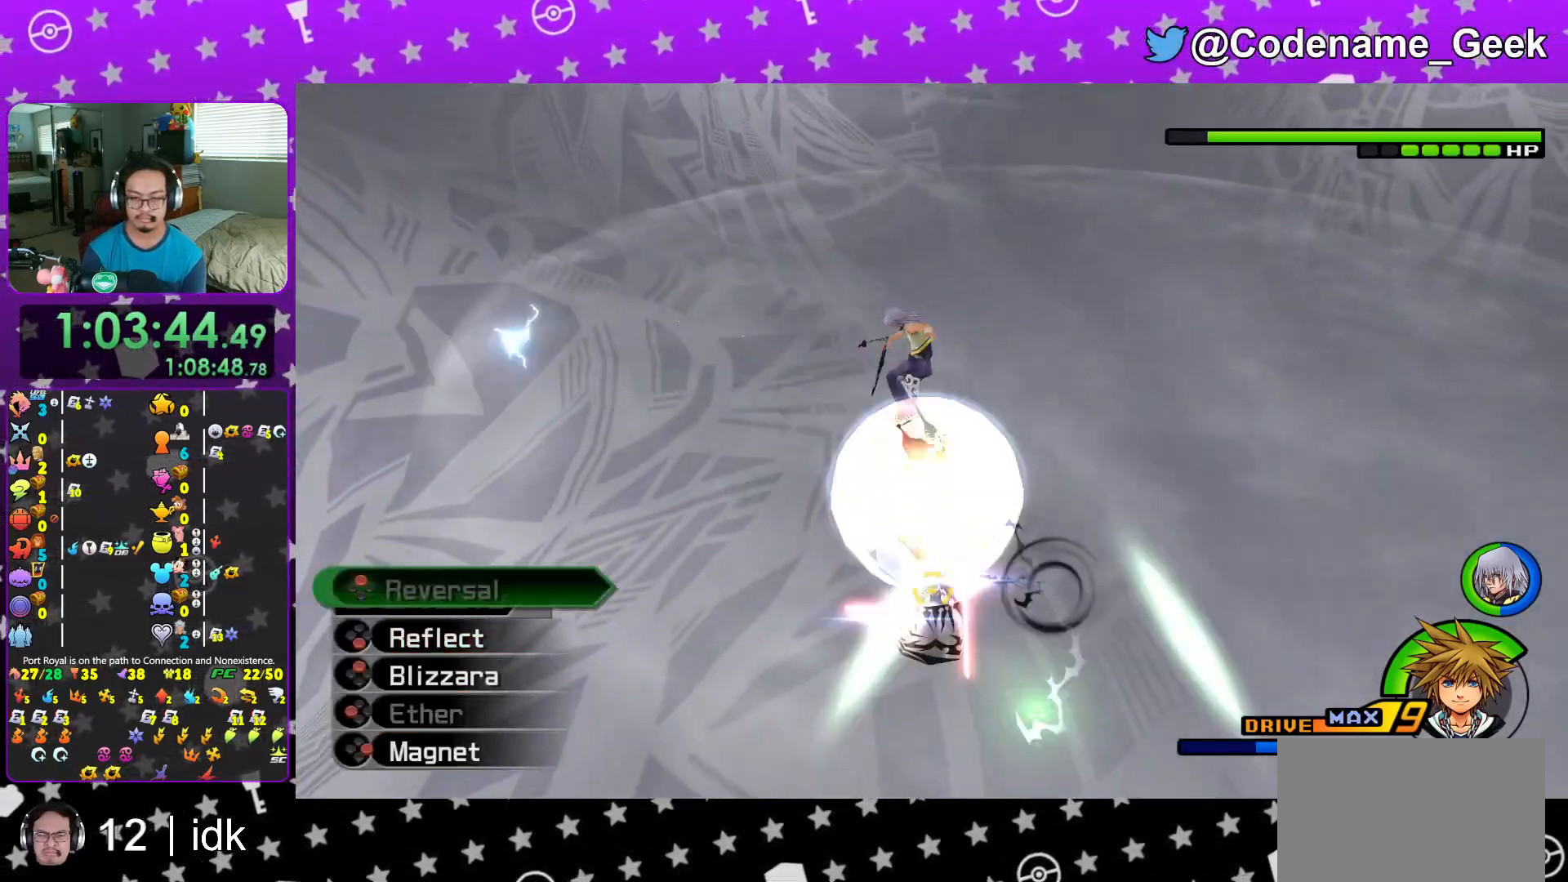
{"buttons": ["X"], "left_stick": "center", "right_stick": "center", "events": [[17, "B", "up"], [67, "L1", "up"], [134, "right_stick", "up"], [251, "right_stick", "center"], [301, "X", "down"], [351, "X", "up"], [468, "X", "down"]]}
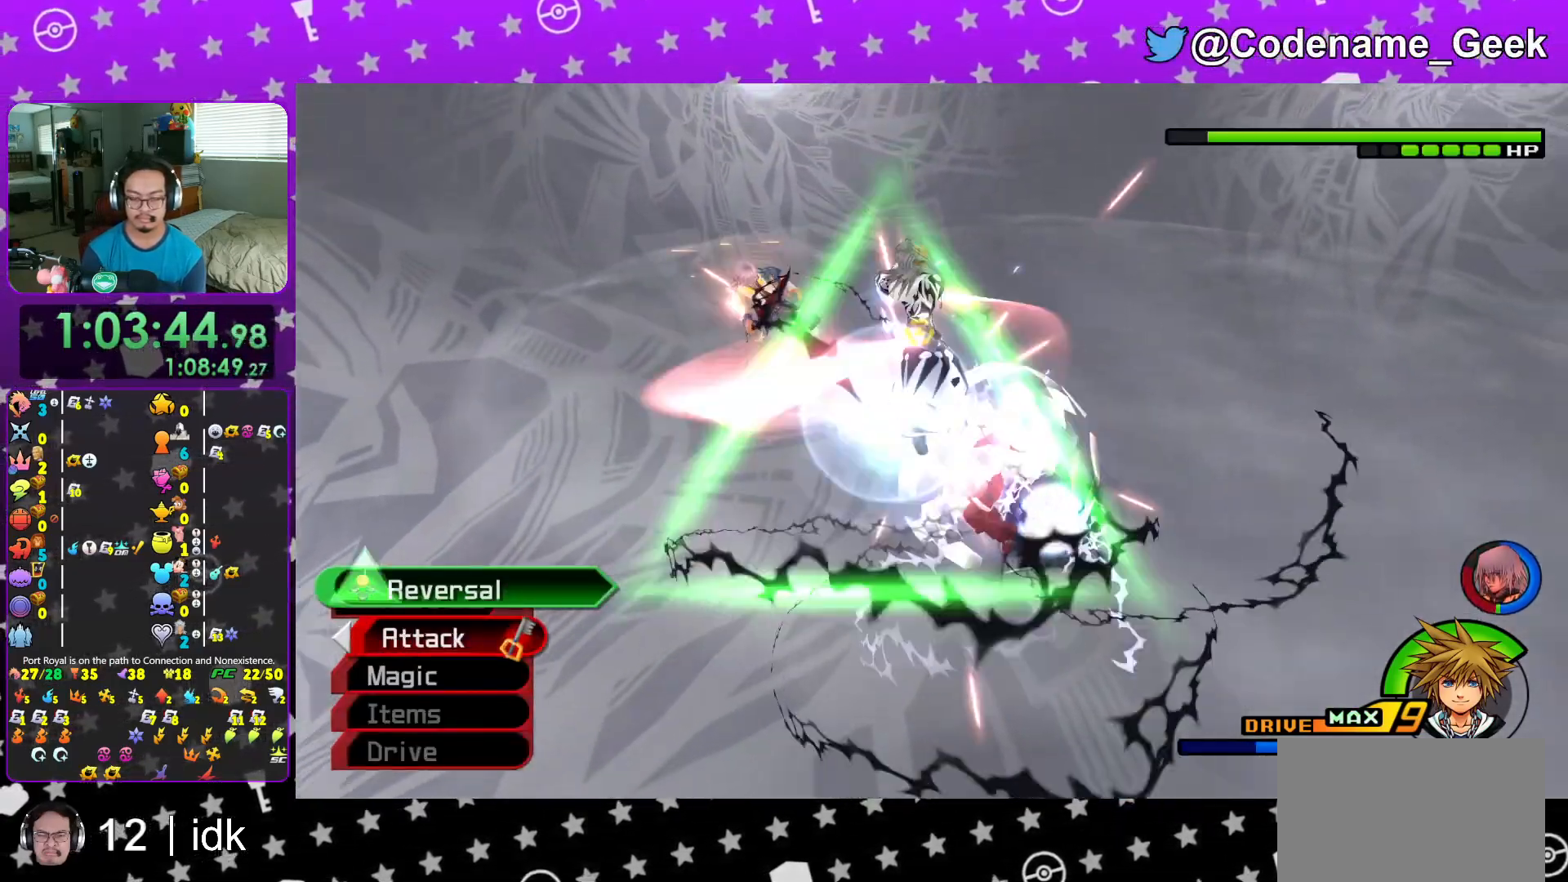
{"buttons": ["L1"], "left_stick": "center", "right_stick": "center", "events": [[50, "X", "up"], [133, "X", "down"], [200, "X", "up"], [400, "L1", "down"]]}
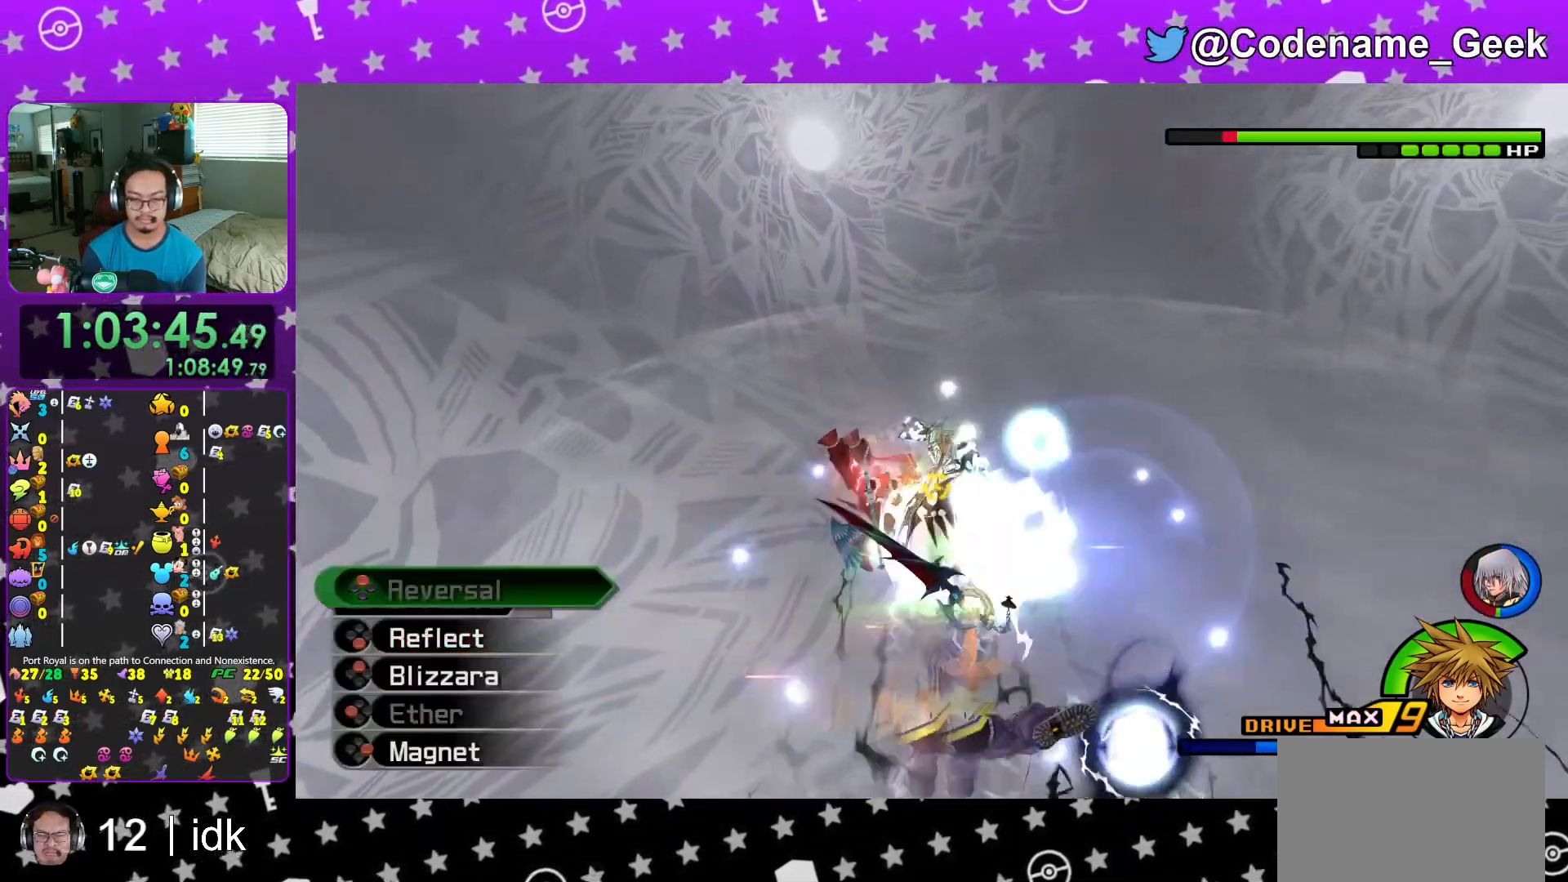
{"buttons": [], "left_stick": "center", "right_stick": "right", "events": [[34, "B", "down"], [134, "B", "up"], [217, "B", "down"], [334, "B", "up"], [384, "L1", "up"], [451, "right_stick", "right"]]}
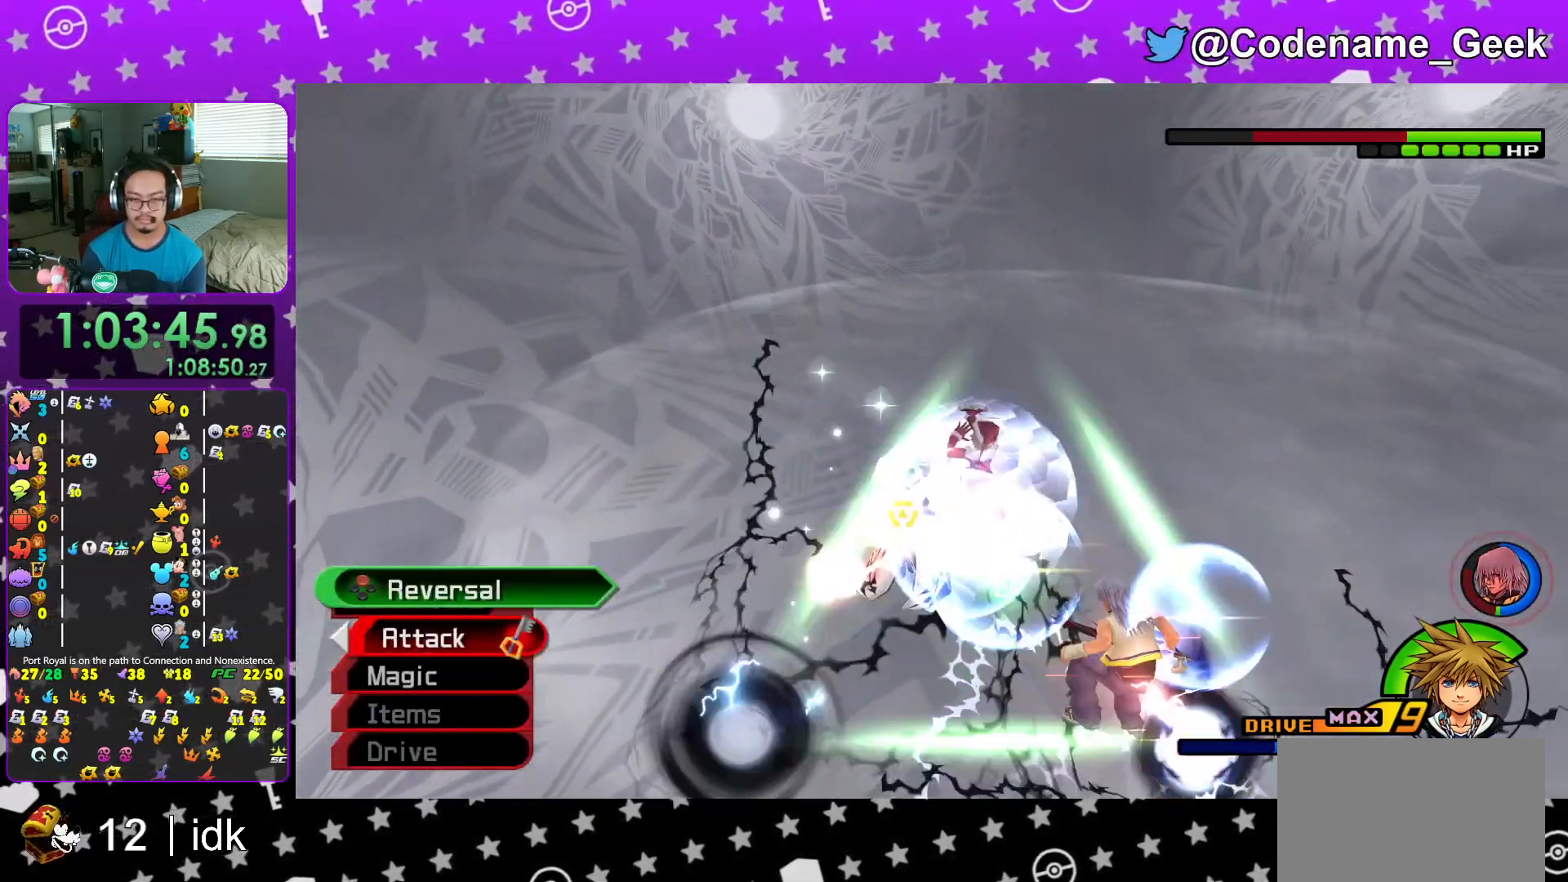
{"buttons": [], "left_stick": "center", "right_stick": "center", "events": [[50, "right_stick", "center"], [100, "X", "down"], [184, "X", "up"], [284, "X", "down"], [350, "X", "up"]]}
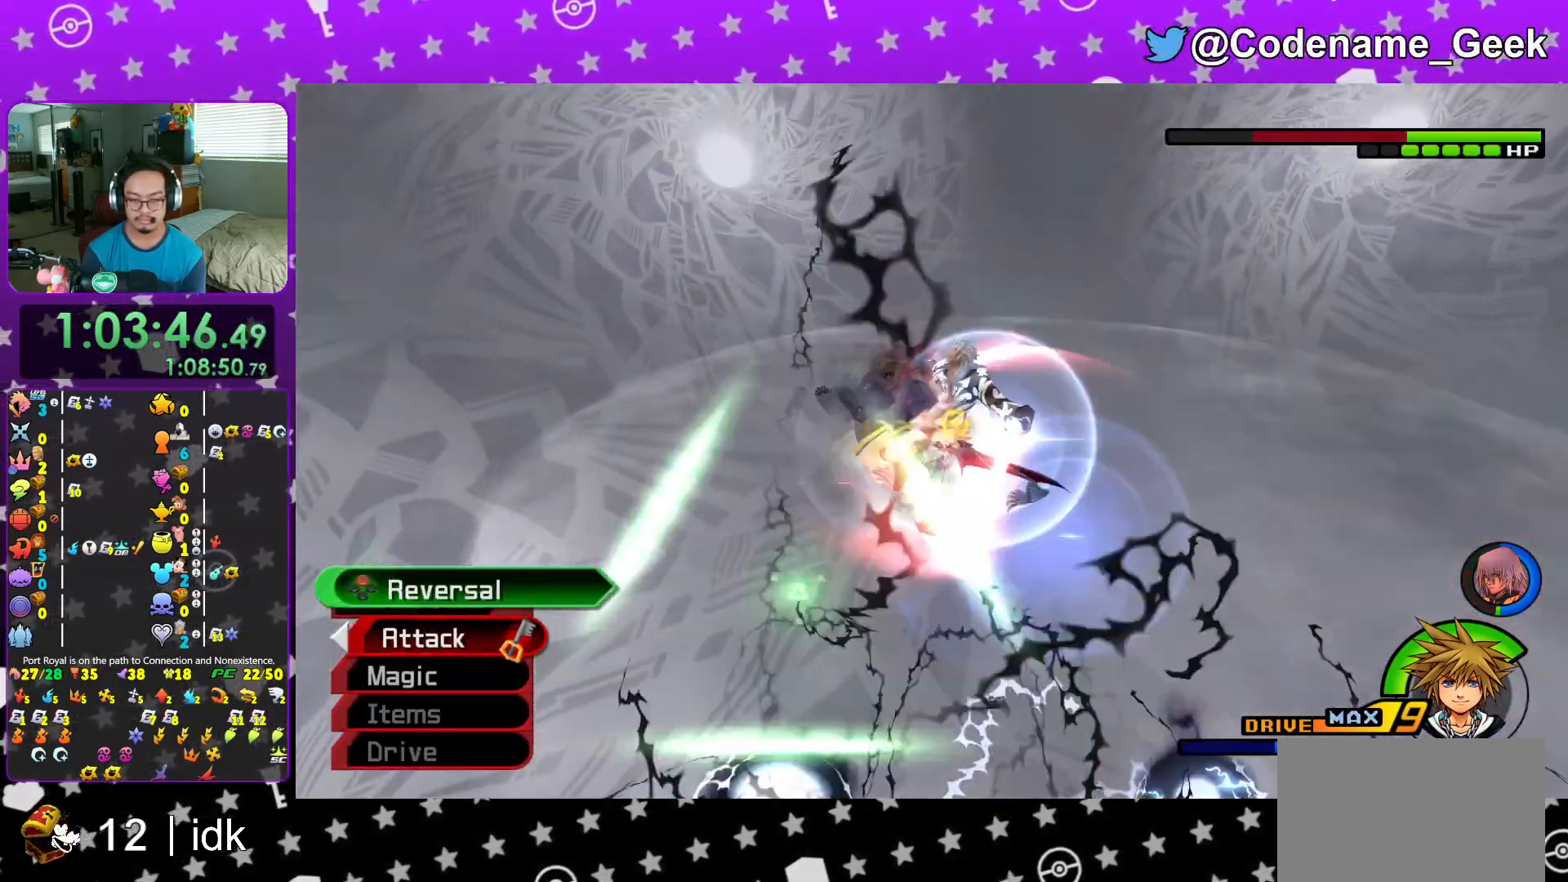
{"buttons": ["B", "L1"], "left_stick": "center", "right_stick": "center", "events": [[117, "L1", "down"], [251, "B", "down"], [351, "B", "up"], [434, "B", "down"]]}
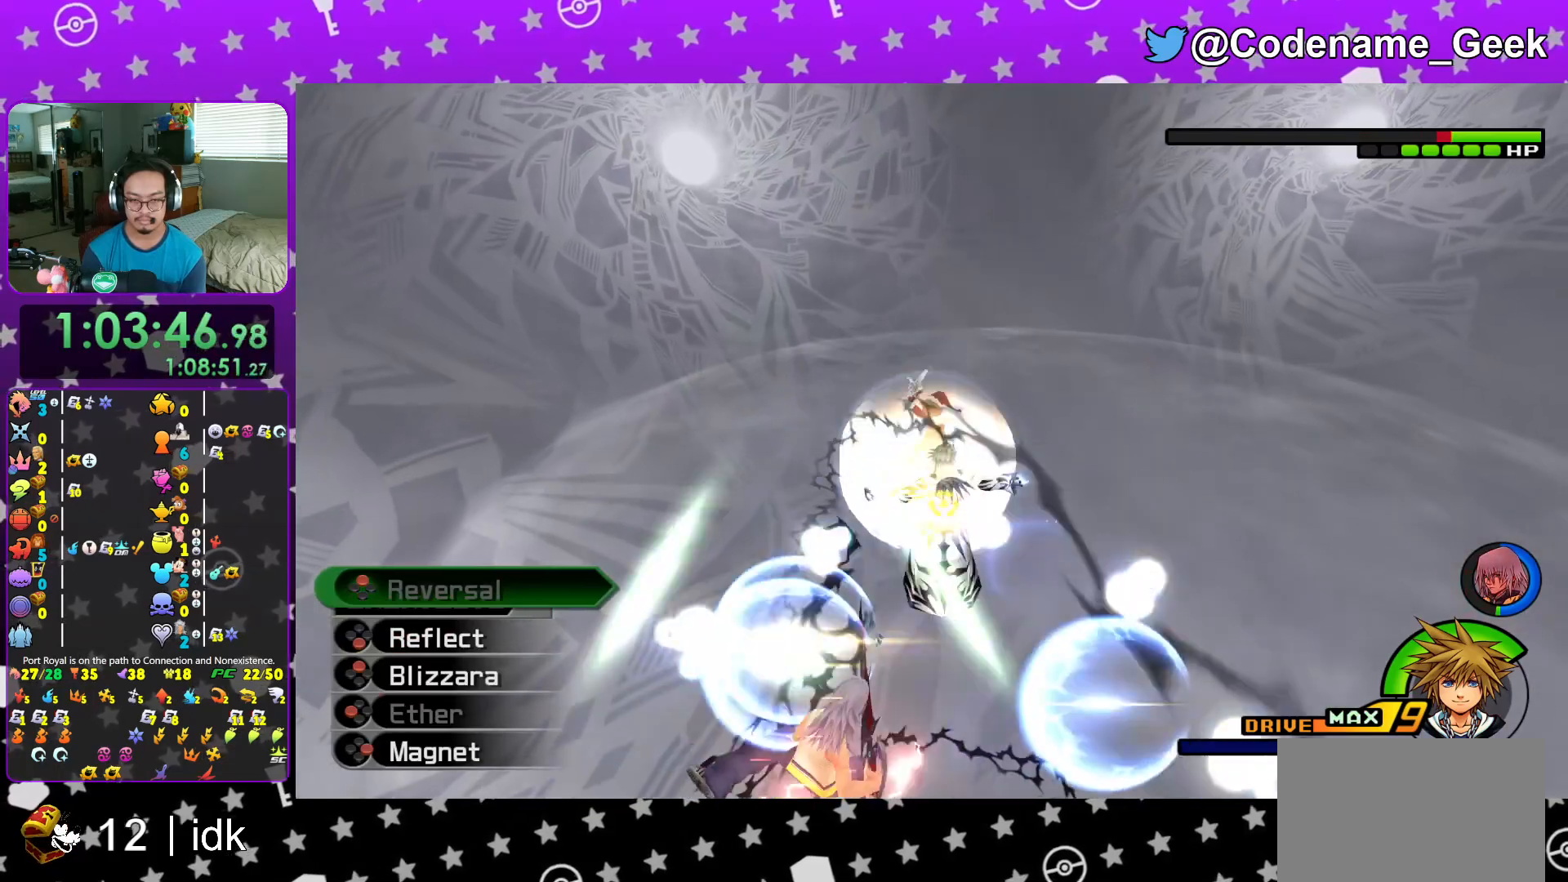
{"buttons": ["B", "L1"], "left_stick": "center", "right_stick": "center", "events": [[33, "B", "up"], [133, "B", "down"], [284, "B", "up"], [367, "B", "down"]]}
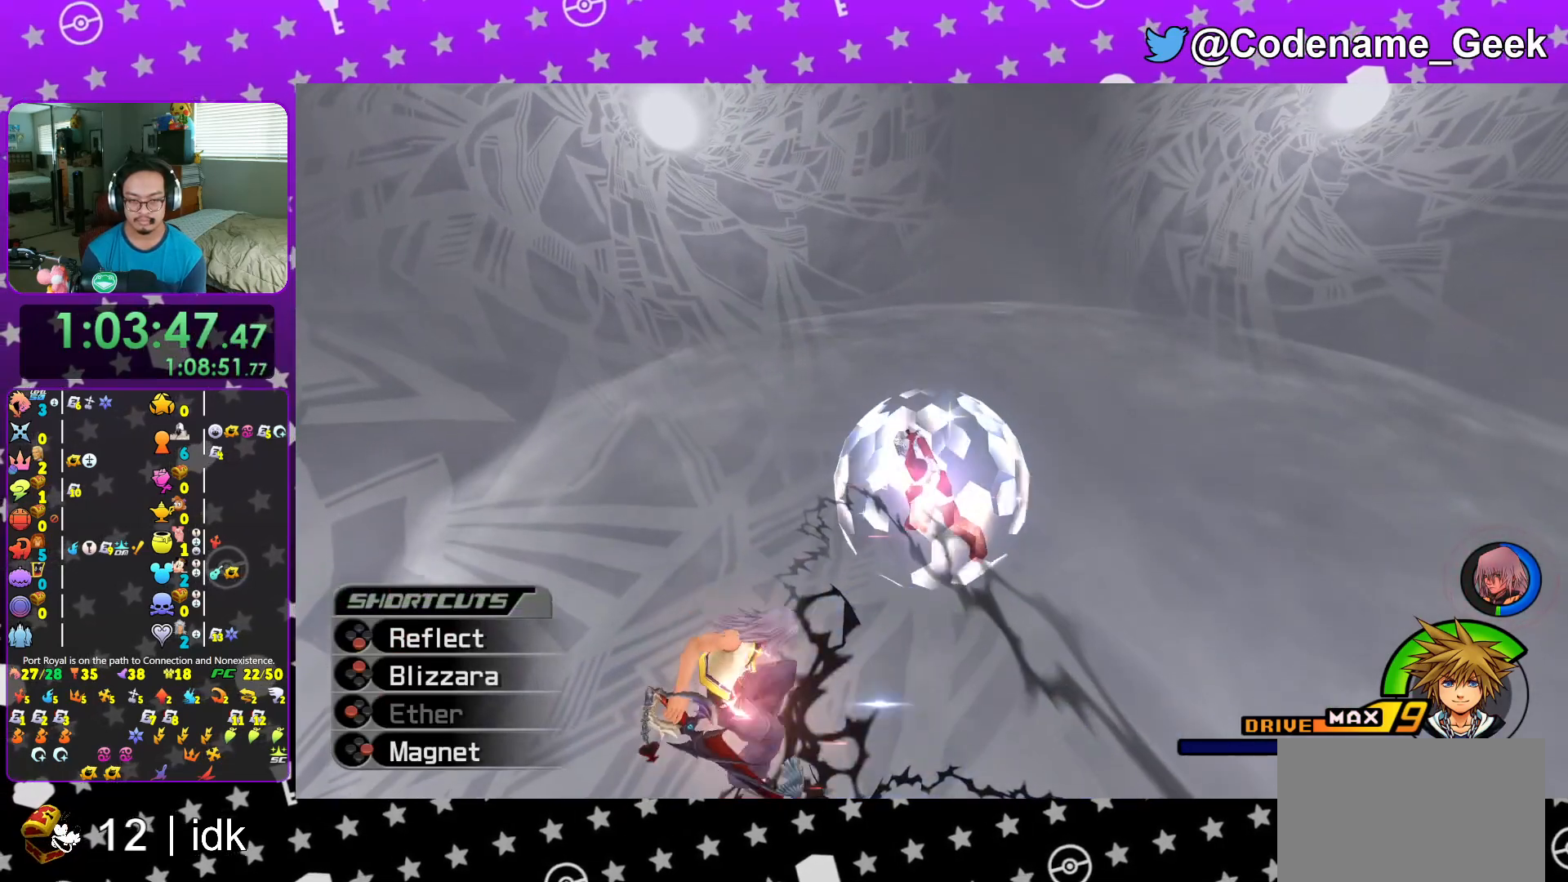
{"buttons": ["L1"], "left_stick": "up", "right_stick": "center", "events": [[34, "L1", "up"], [51, "B", "up"], [234, "left_stick", "up"], [267, "L1", "down"], [334, "L1", "up"], [334, "right_stick", "up-right"], [384, "right_stick", "center"], [484, "L1", "down"]]}
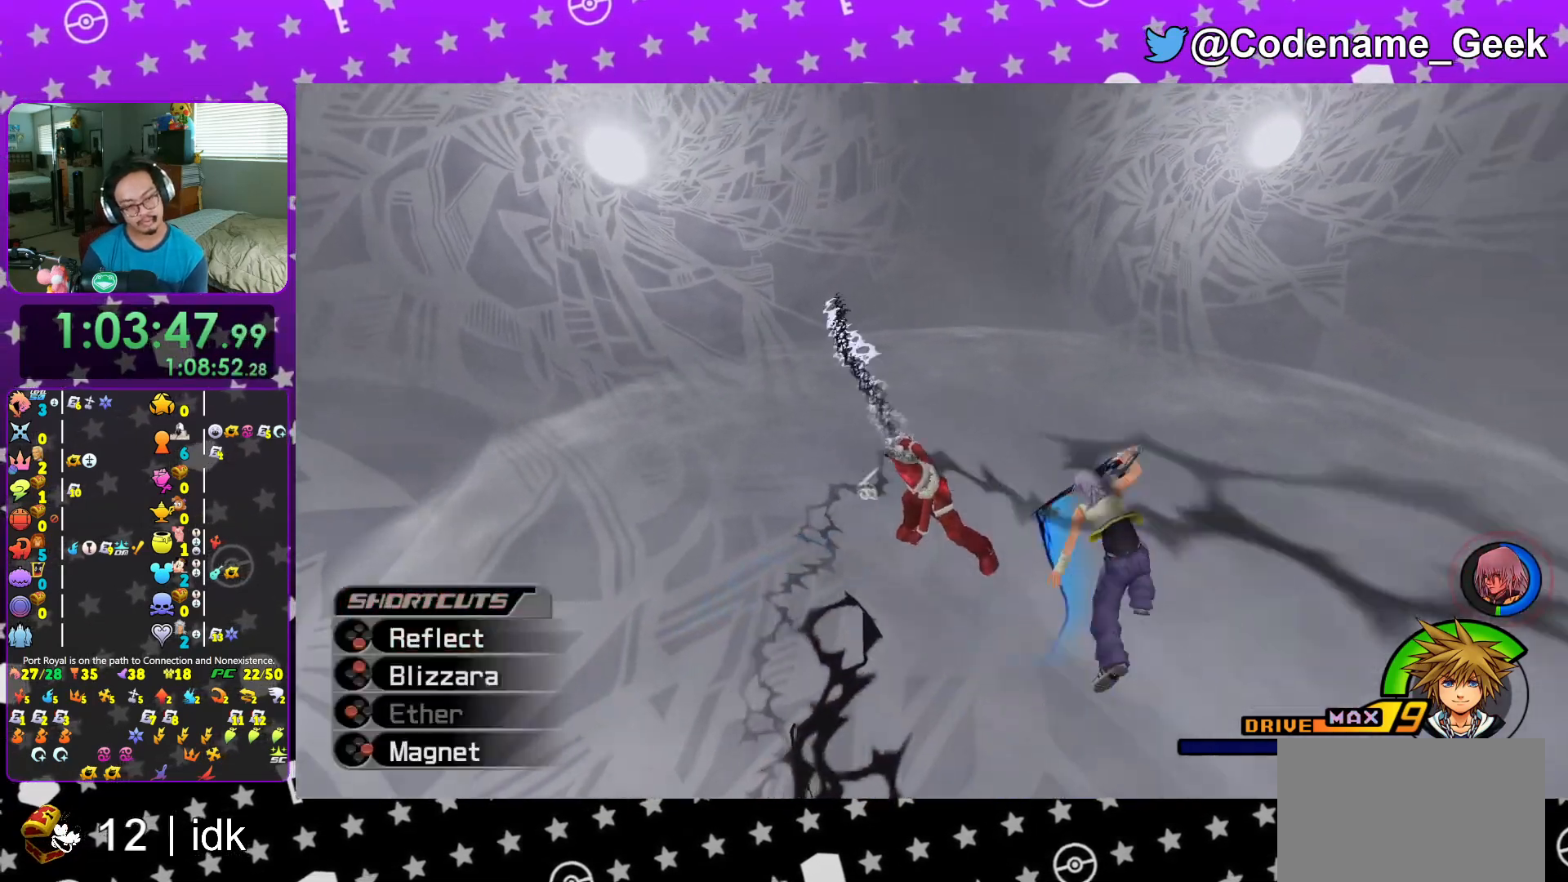
{"buttons": [], "left_stick": "up", "right_stick": "center", "events": [[100, "L1", "up"], [250, "L1", "down"], [350, "L1", "up"]]}
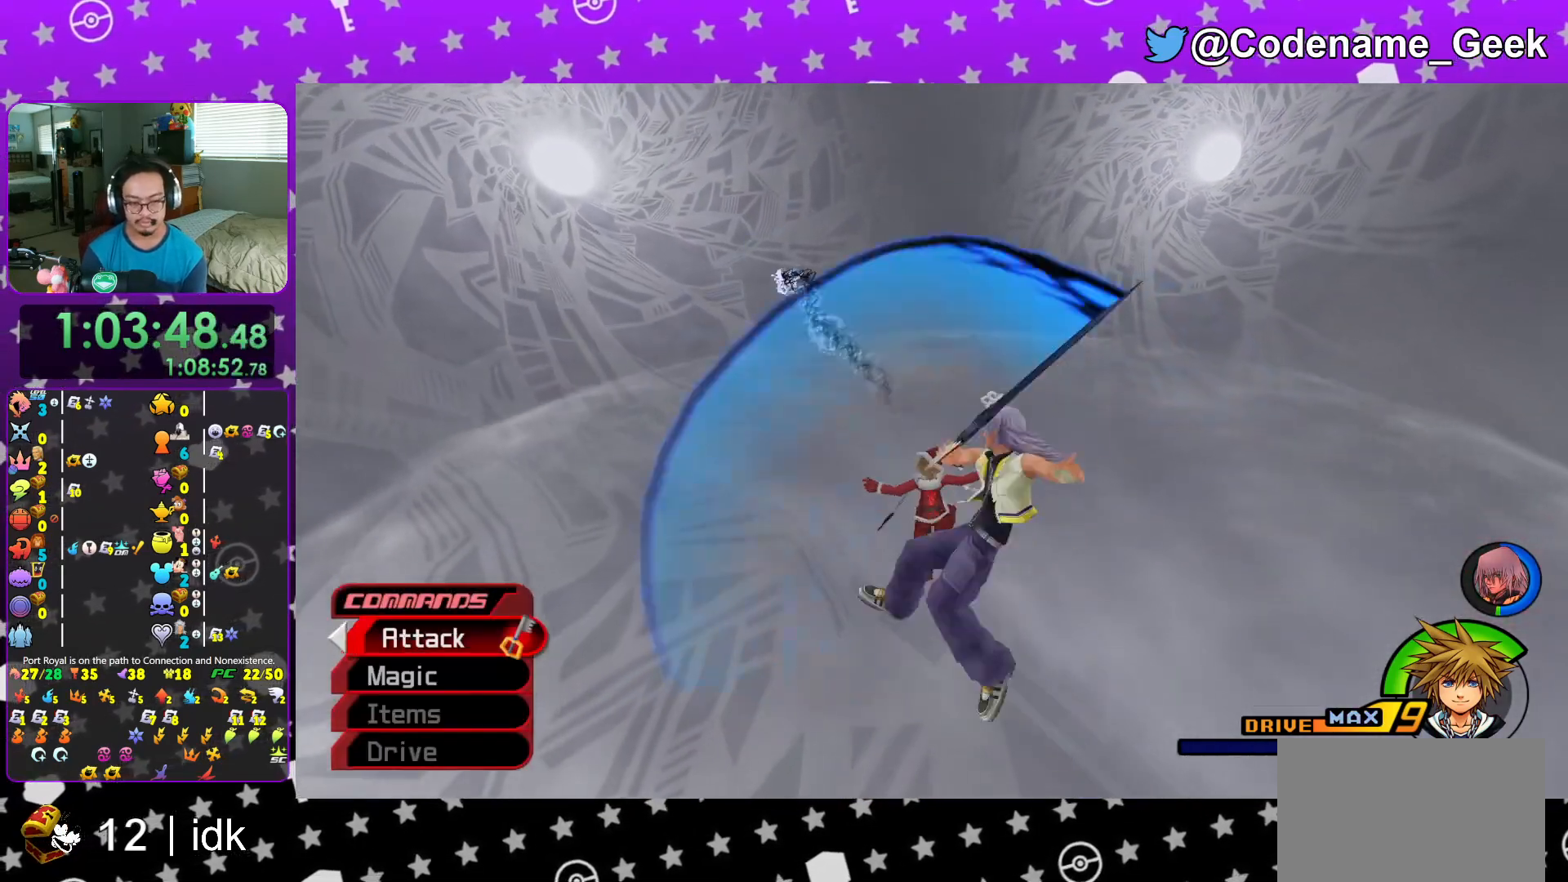
{"buttons": ["L1"], "left_stick": "up", "right_stick": "center", "events": [[17, "L1", "down"], [101, "L1", "up"], [234, "L1", "down"], [351, "L1", "up"], [468, "L1", "down"]]}
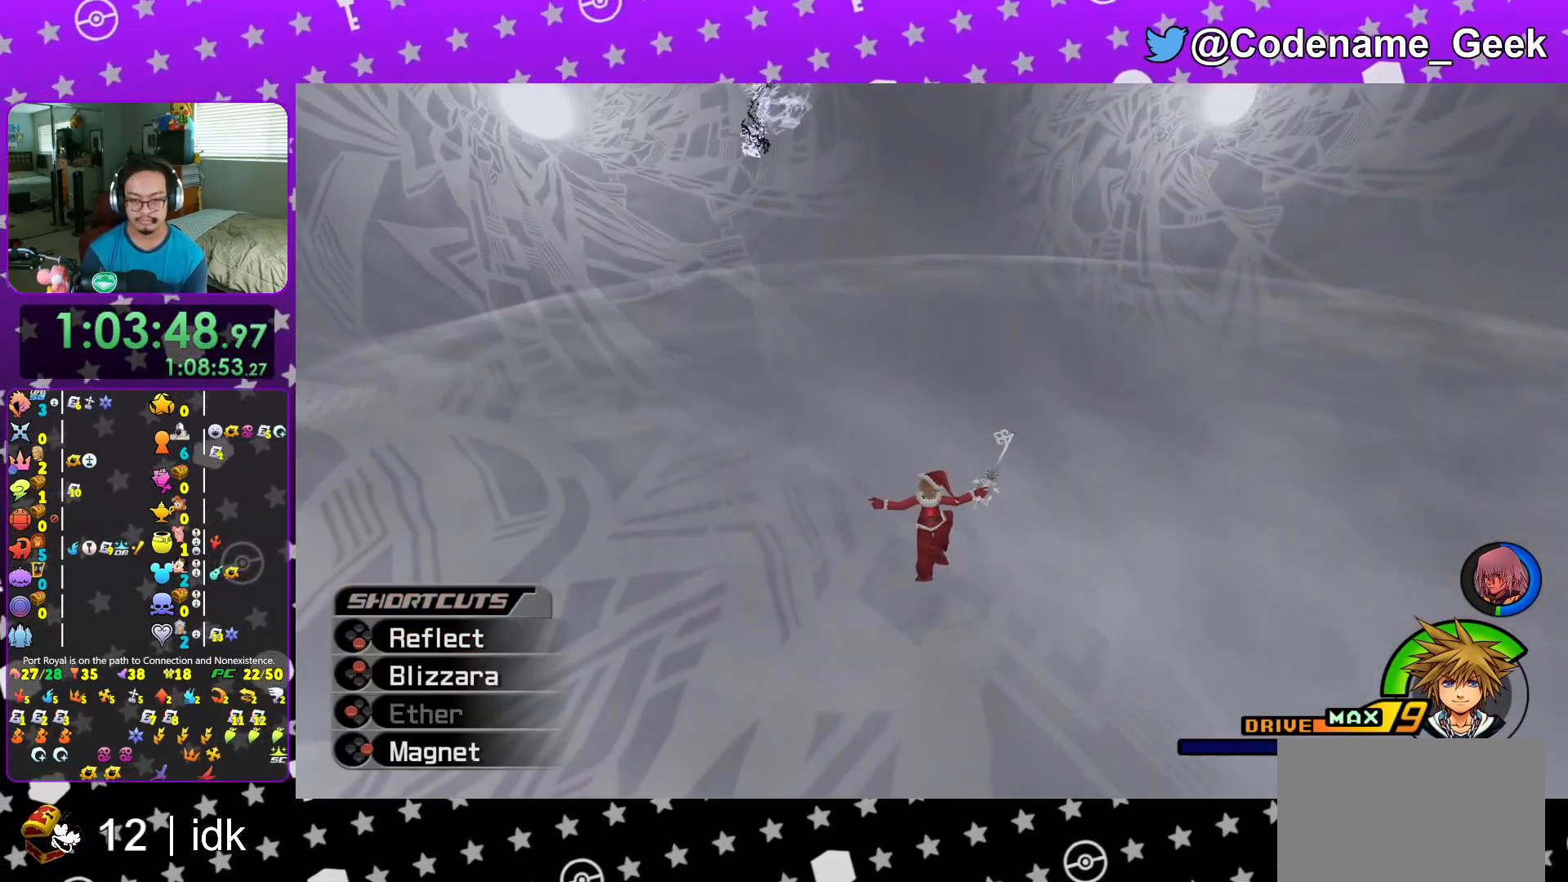
{"buttons": ["Y"], "left_stick": "up", "right_stick": "center", "events": [[50, "L1", "up"], [384, "Y", "down"]]}
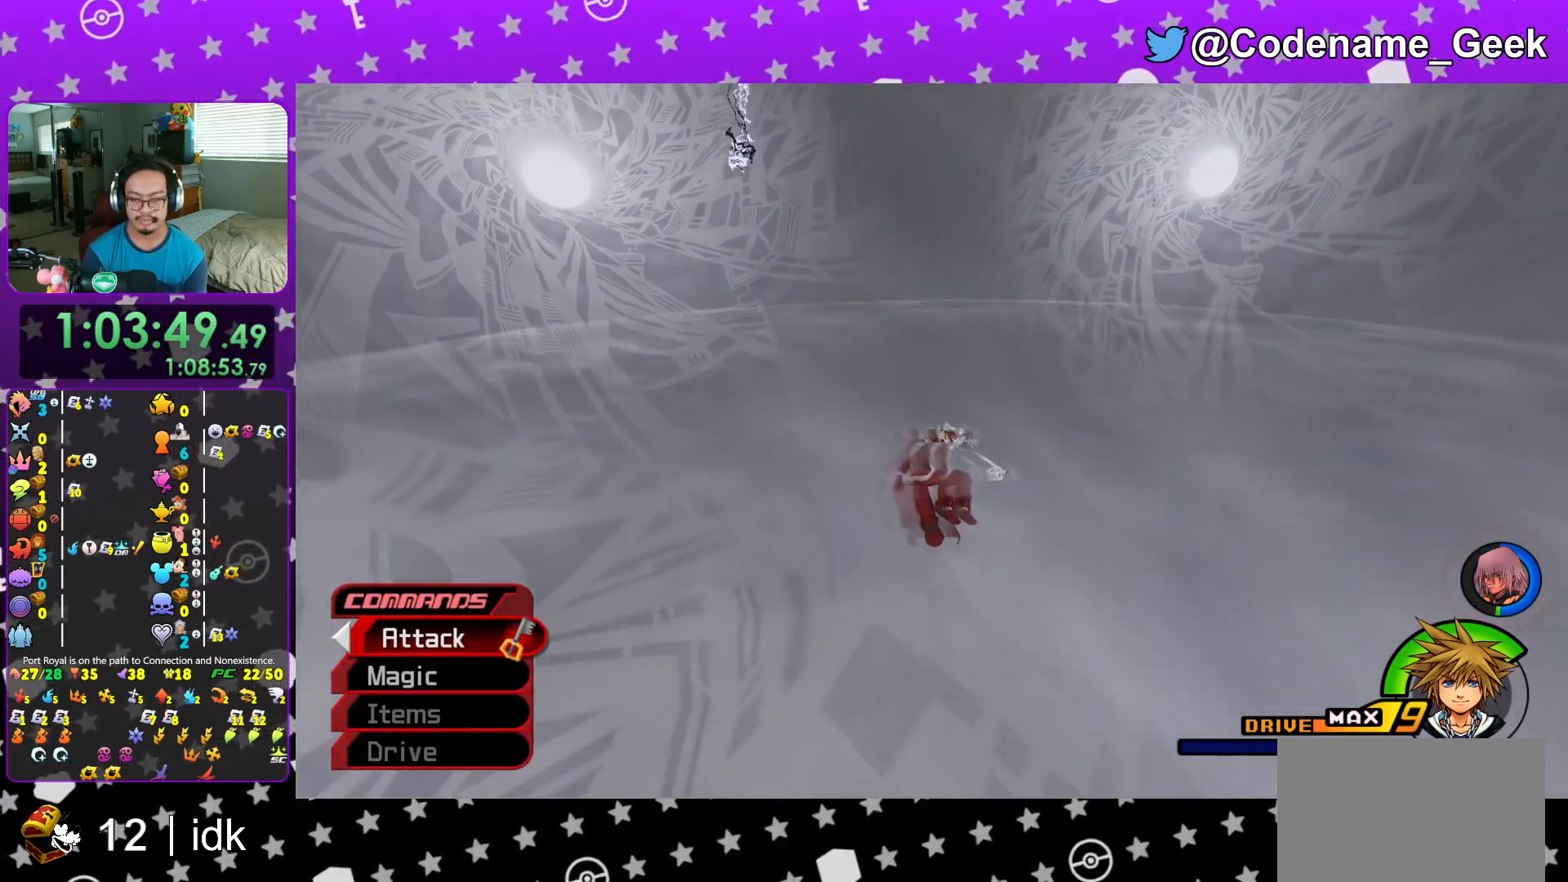
{"buttons": [], "left_stick": "center", "right_stick": "down-right", "events": [[101, "left_stick", "center"], [134, "Y", "up"], [468, "right_stick", "down-right"]]}
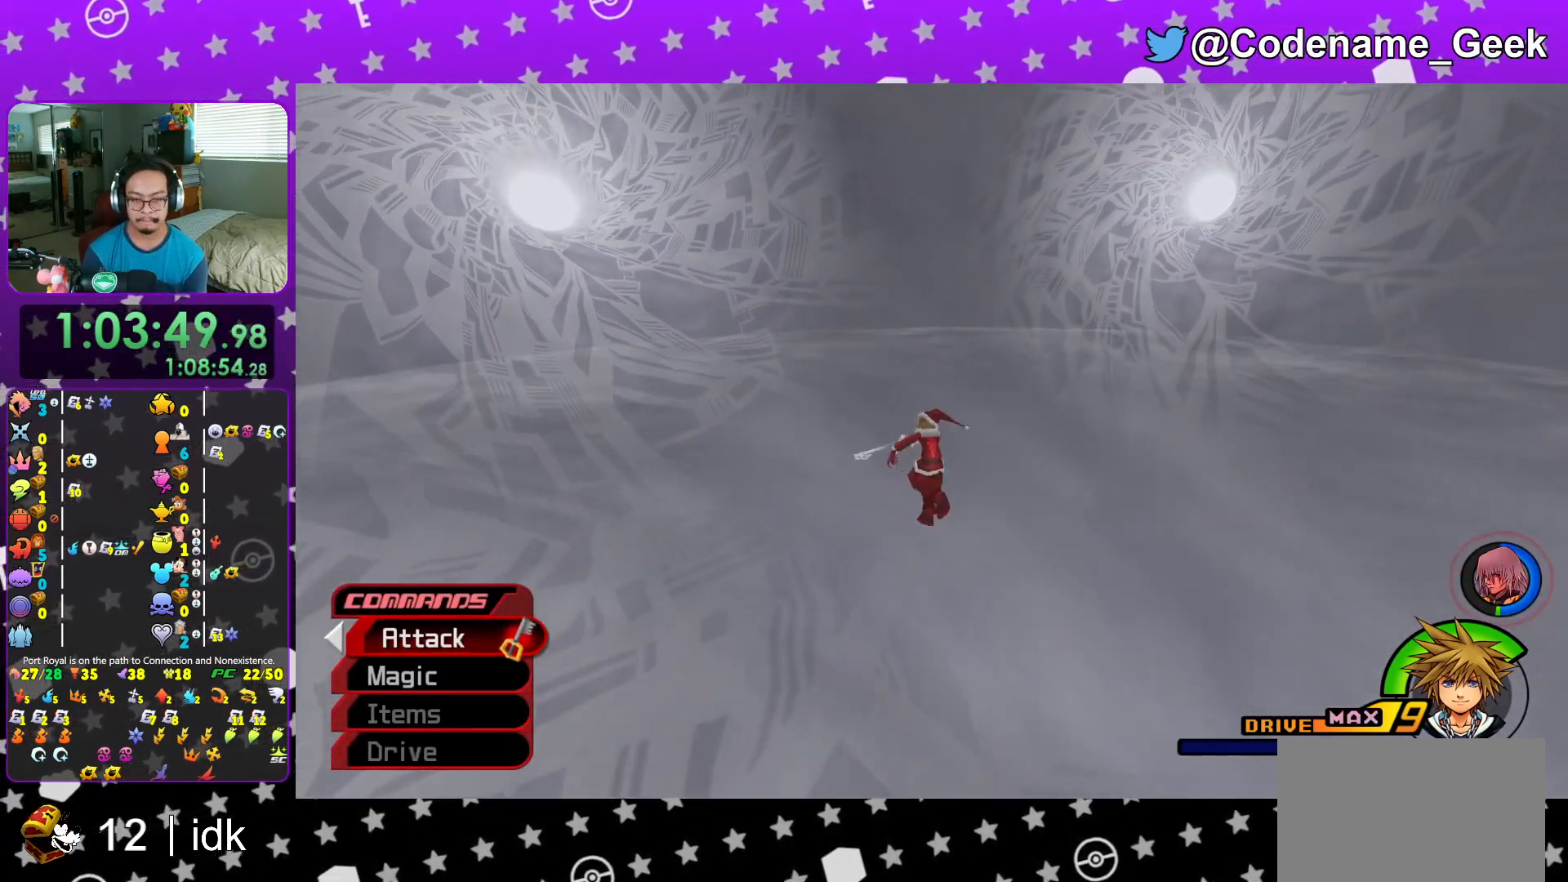
{"buttons": [], "left_stick": "center", "right_stick": "center", "events": [[67, "right_stick", "center"], [384, "right_stick", "down"], [484, "right_stick", "center"]]}
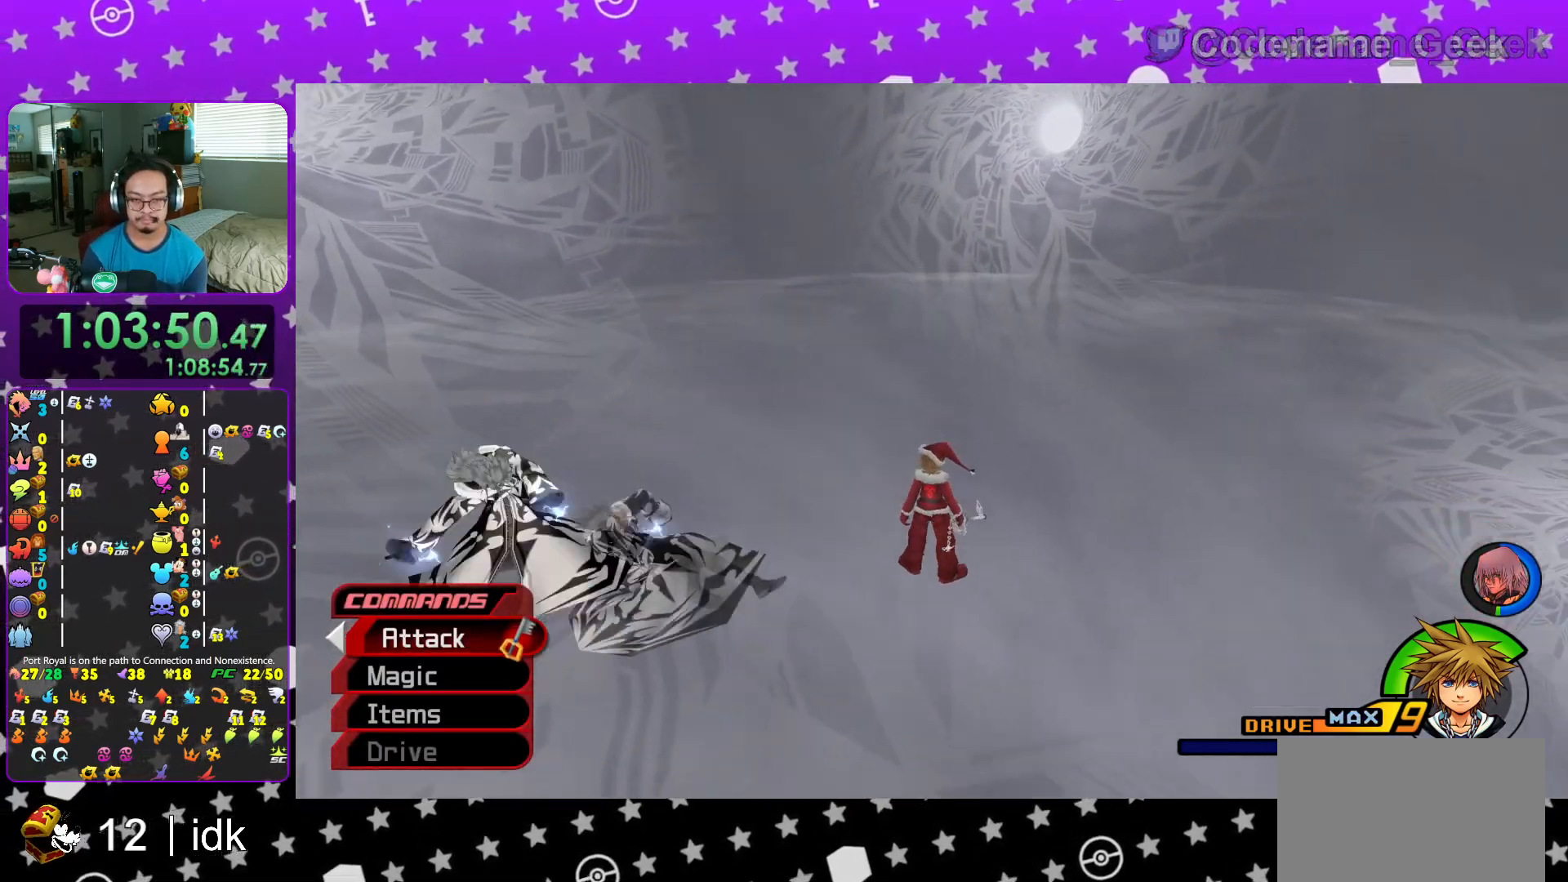
{"buttons": [], "left_stick": "center", "right_stick": "center", "events": [[368, "right_stick", "down-left"], [468, "right_stick", "center"]]}